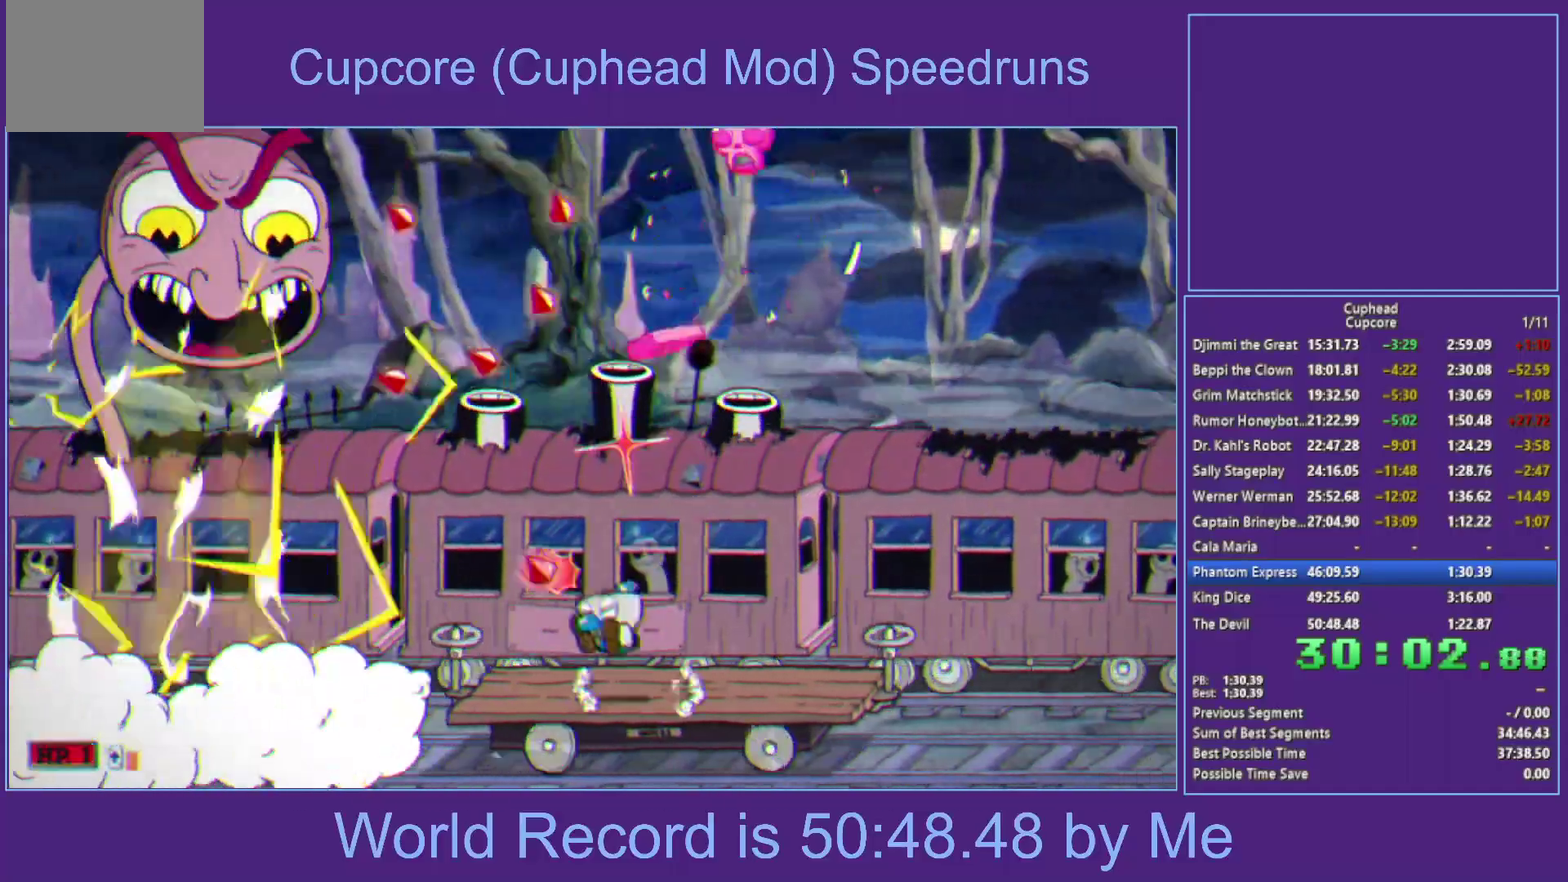
Gameplay with a controller (Xbox layout); each line is a JSON object with the inputs held at the frame after it. "events" lists button and stick changes between this image and that frame as [ms after this image, input, new state], when the widget could be followed in between.
{"buttons": ["X"], "left_stick": "up-right", "right_stick": "center", "events": [[17, "A", "down"], [133, "left_stick", "up"], [150, "A", "up"], [200, "A", "down"], [383, "left_stick", "center"], [500, "A", "up"], [500, "left_stick", "up-right"]]}
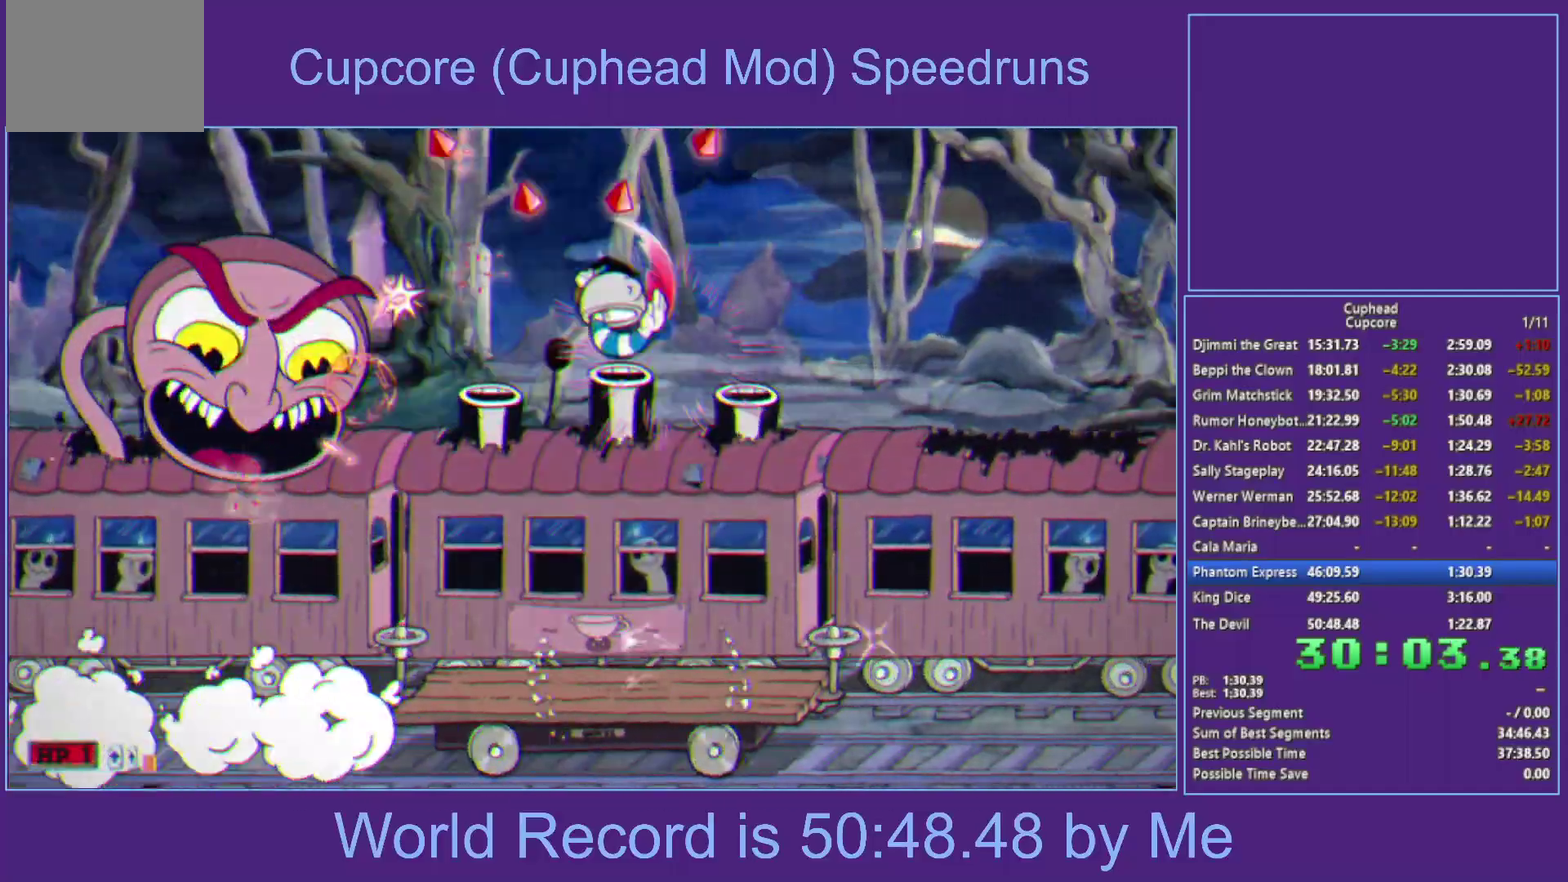
{"buttons": ["X"], "left_stick": "center", "right_stick": "center", "events": [[150, "A", "down"], [283, "left_stick", "up-left"], [317, "A", "up"], [483, "left_stick", "center"]]}
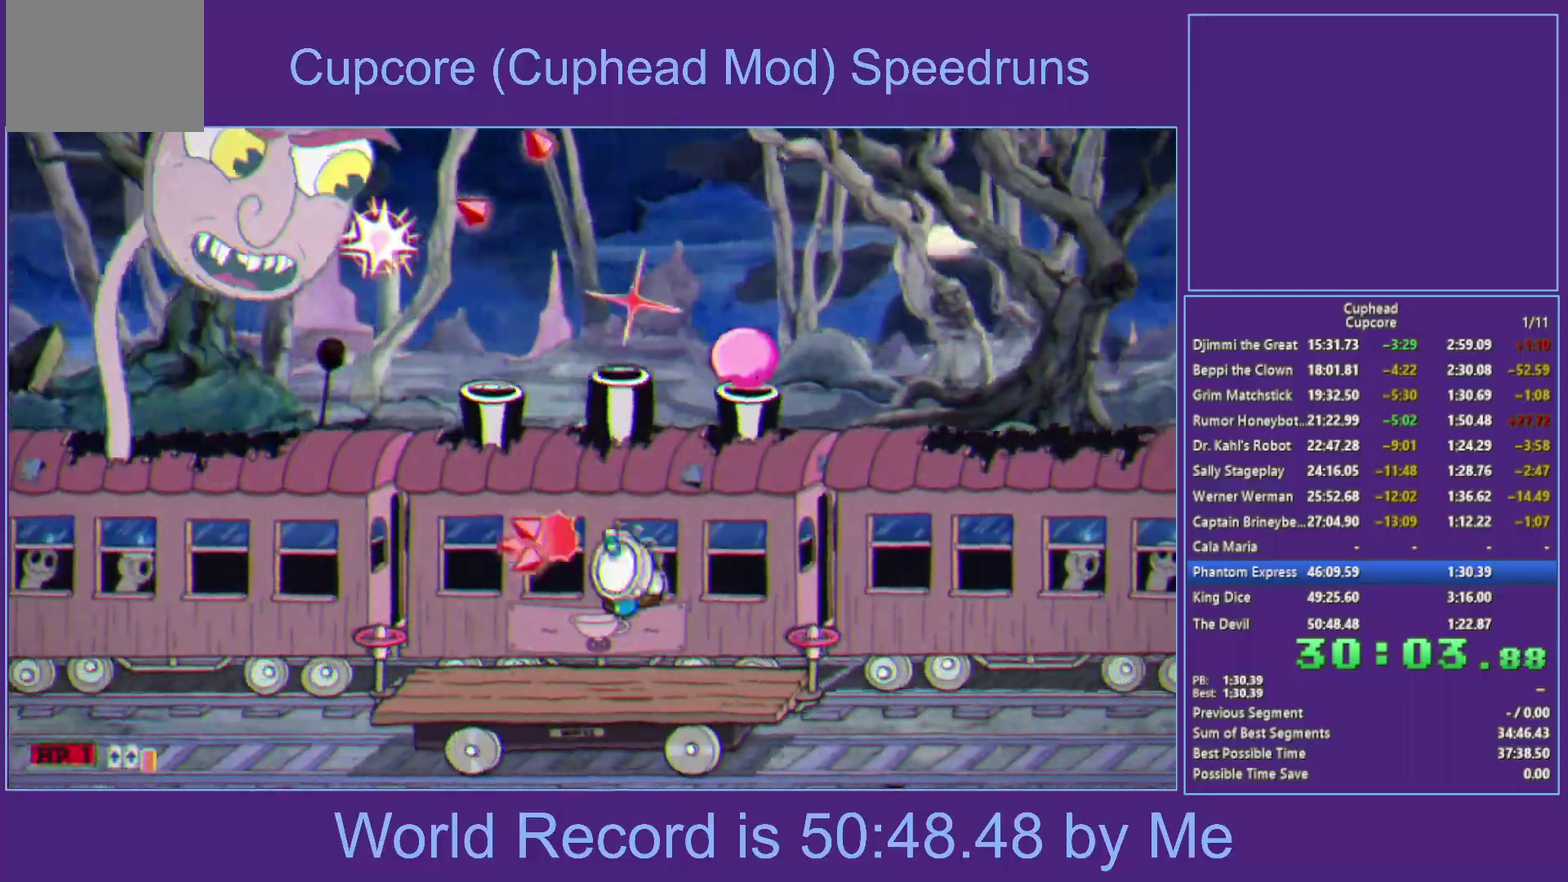
{"buttons": ["A", "X"], "left_stick": "up-left", "right_stick": "center", "events": [[50, "A", "down"], [100, "A", "up"], [117, "left_stick", "up-right"], [167, "A", "down"], [300, "left_stick", "up"], [350, "left_stick", "up-left"]]}
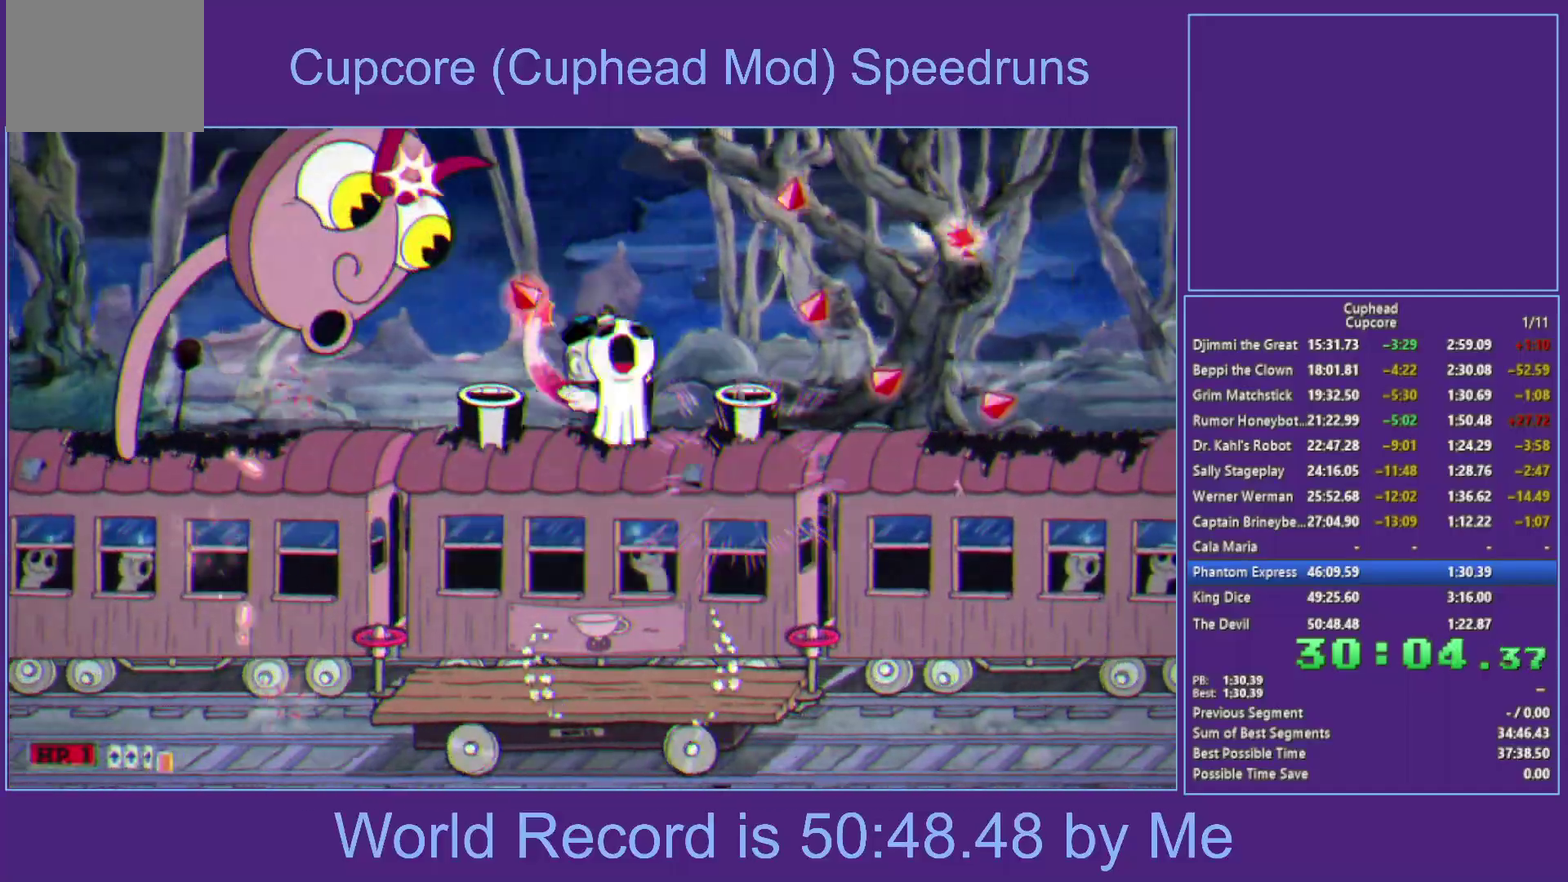
{"buttons": ["A", "X"], "left_stick": "up-left", "right_stick": "center", "events": [[133, "B", "down"], [250, "L1", "down"], [400, "L1", "up"], [500, "B", "up"]]}
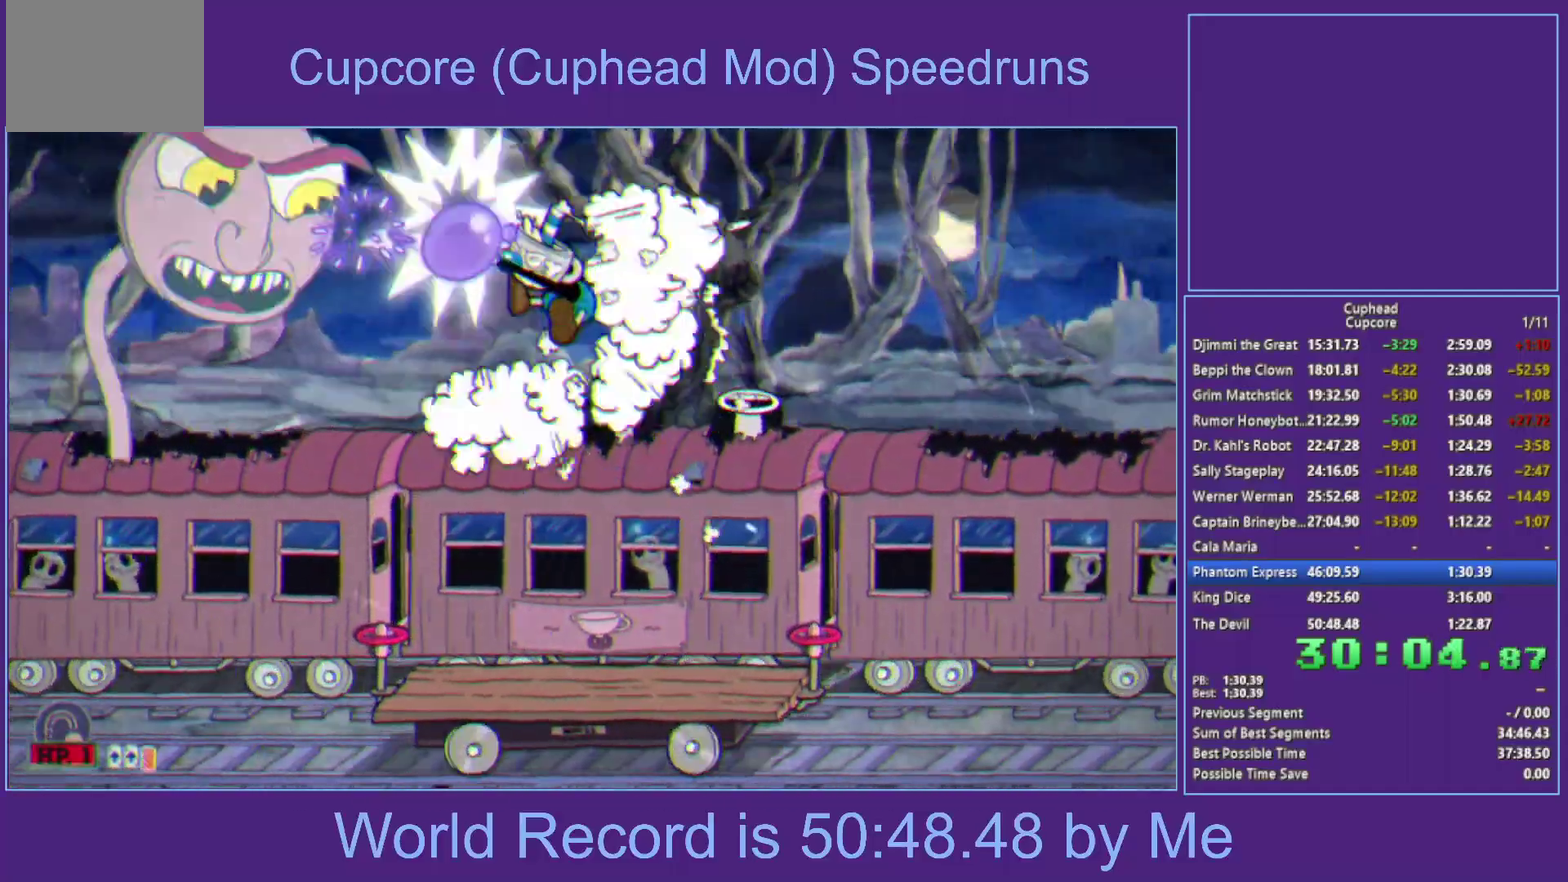
{"buttons": ["X"], "left_stick": "up-left", "right_stick": "center", "events": [[33, "left_stick", "left"], [50, "A", "up"], [133, "L1", "down"], [250, "L1", "up"], [350, "left_stick", "up-left"], [417, "L1", "down"], [467, "L1", "up"]]}
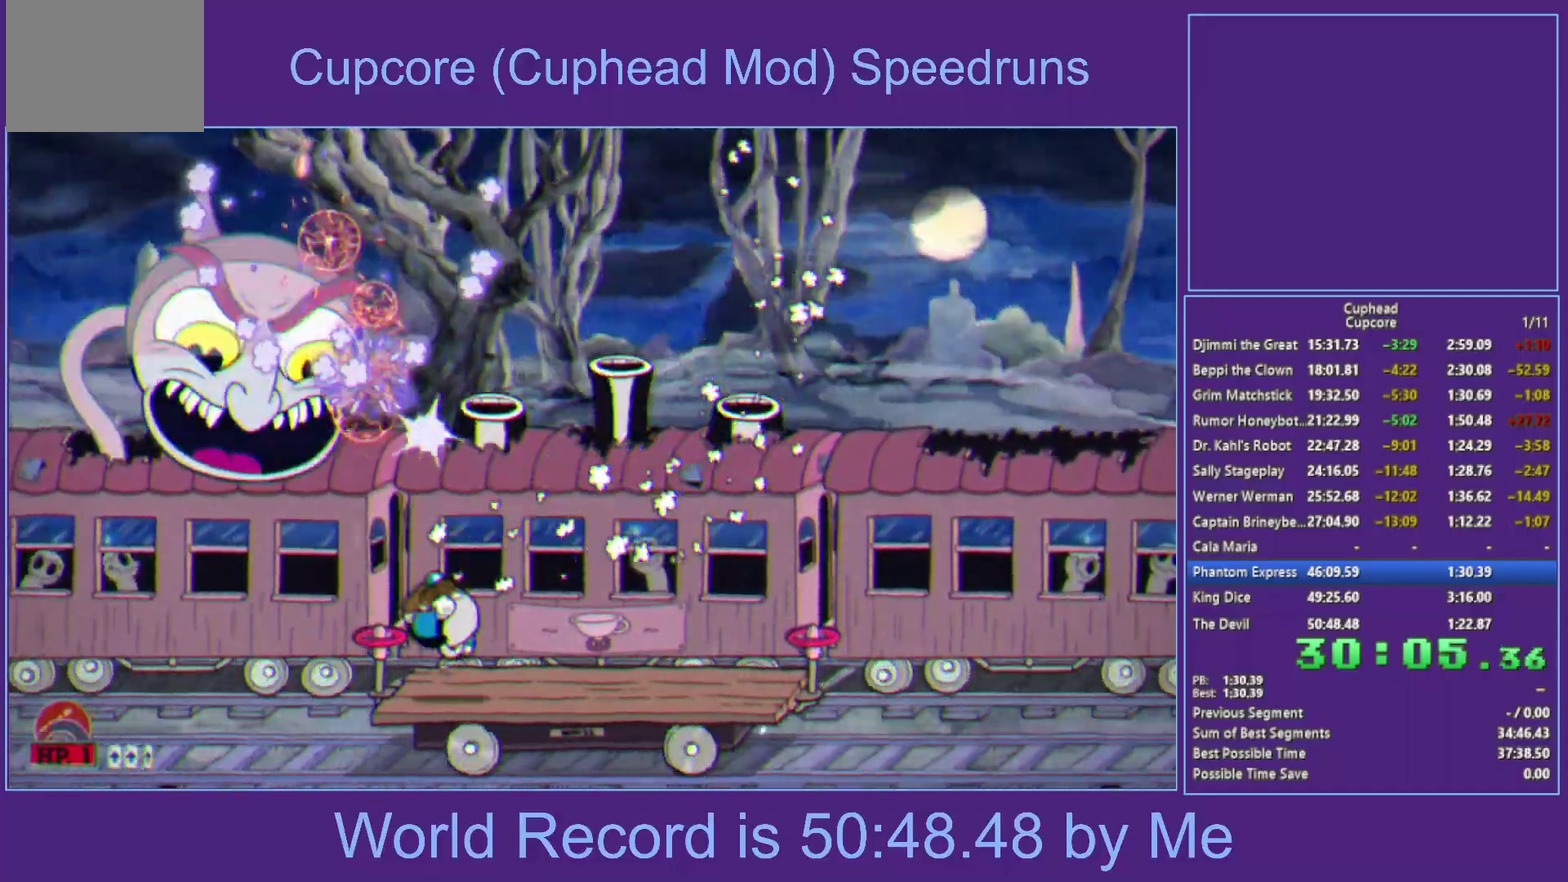
{"buttons": ["A", "B", "X", "L1"], "left_stick": "up", "right_stick": "center", "events": [[33, "L1", "down"], [83, "A", "down"], [150, "L1", "up"], [333, "left_stick", "up"], [383, "B", "down"], [433, "L1", "down"]]}
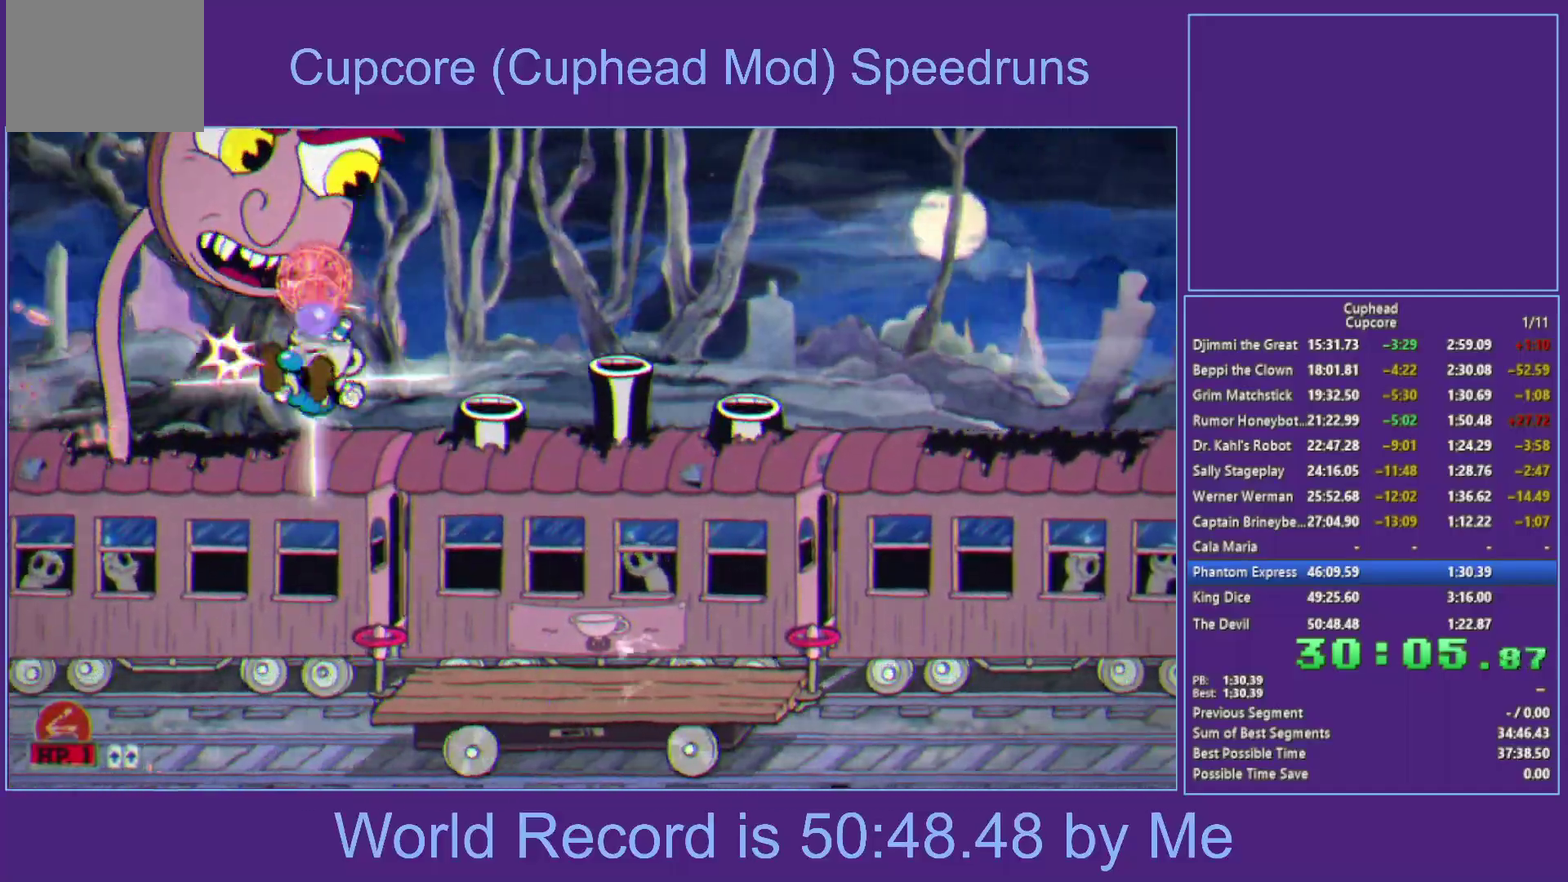
{"buttons": ["X"], "left_stick": "up", "right_stick": "center", "events": [[33, "L1", "up"], [250, "B", "up"], [283, "A", "up"]]}
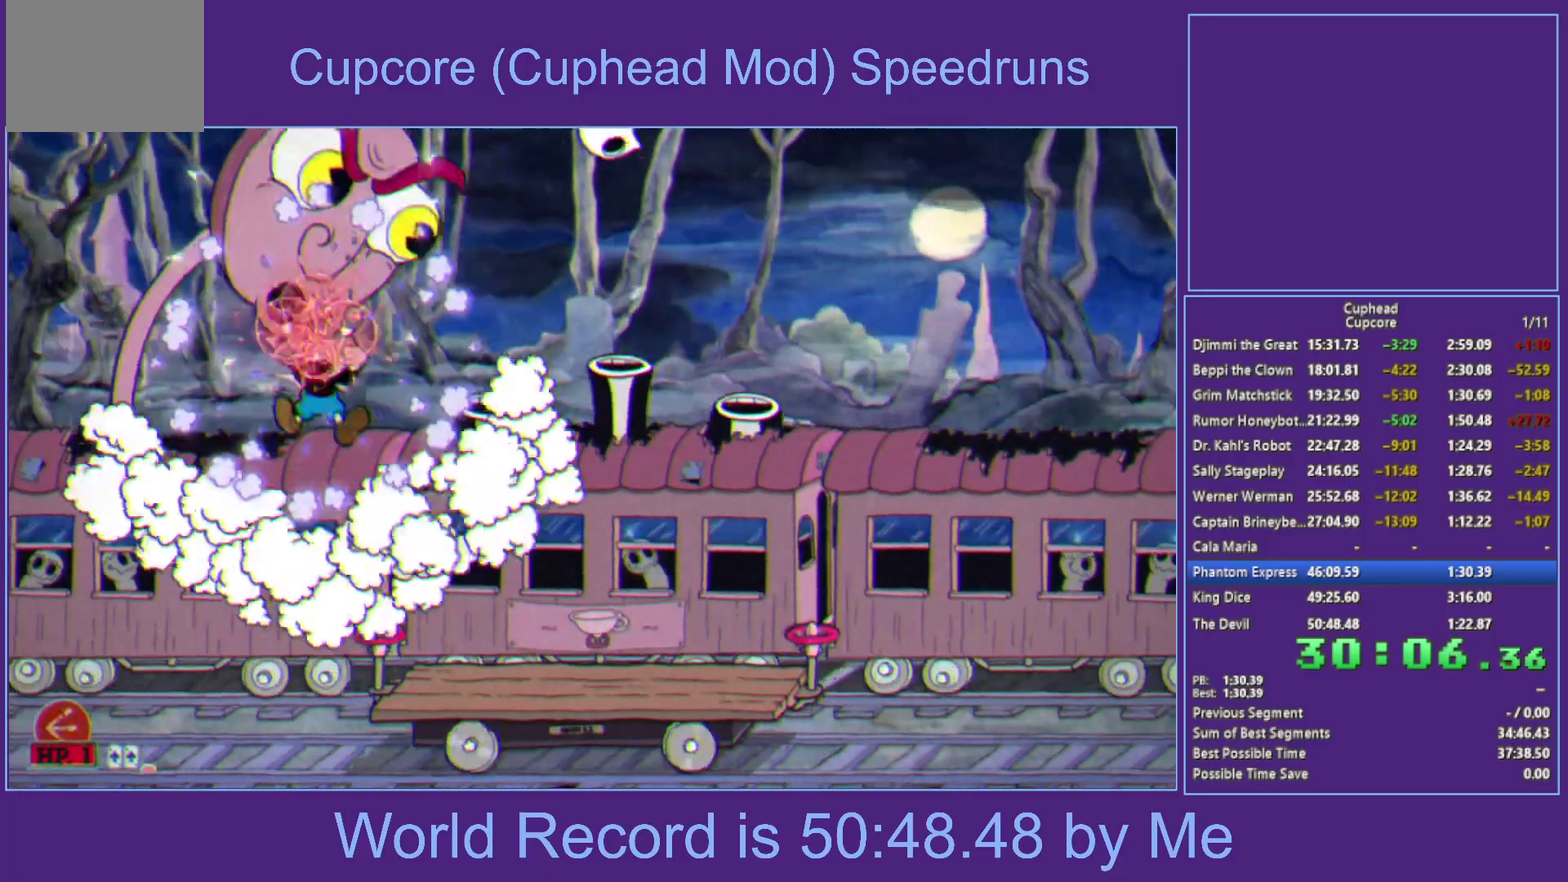
{"buttons": ["A", "X"], "left_stick": "up-left", "right_stick": "center", "events": [[17, "L1", "down"], [83, "L1", "up"], [183, "left_stick", "up-right"], [300, "A", "down"], [317, "left_stick", "up"], [367, "left_stick", "up-left"]]}
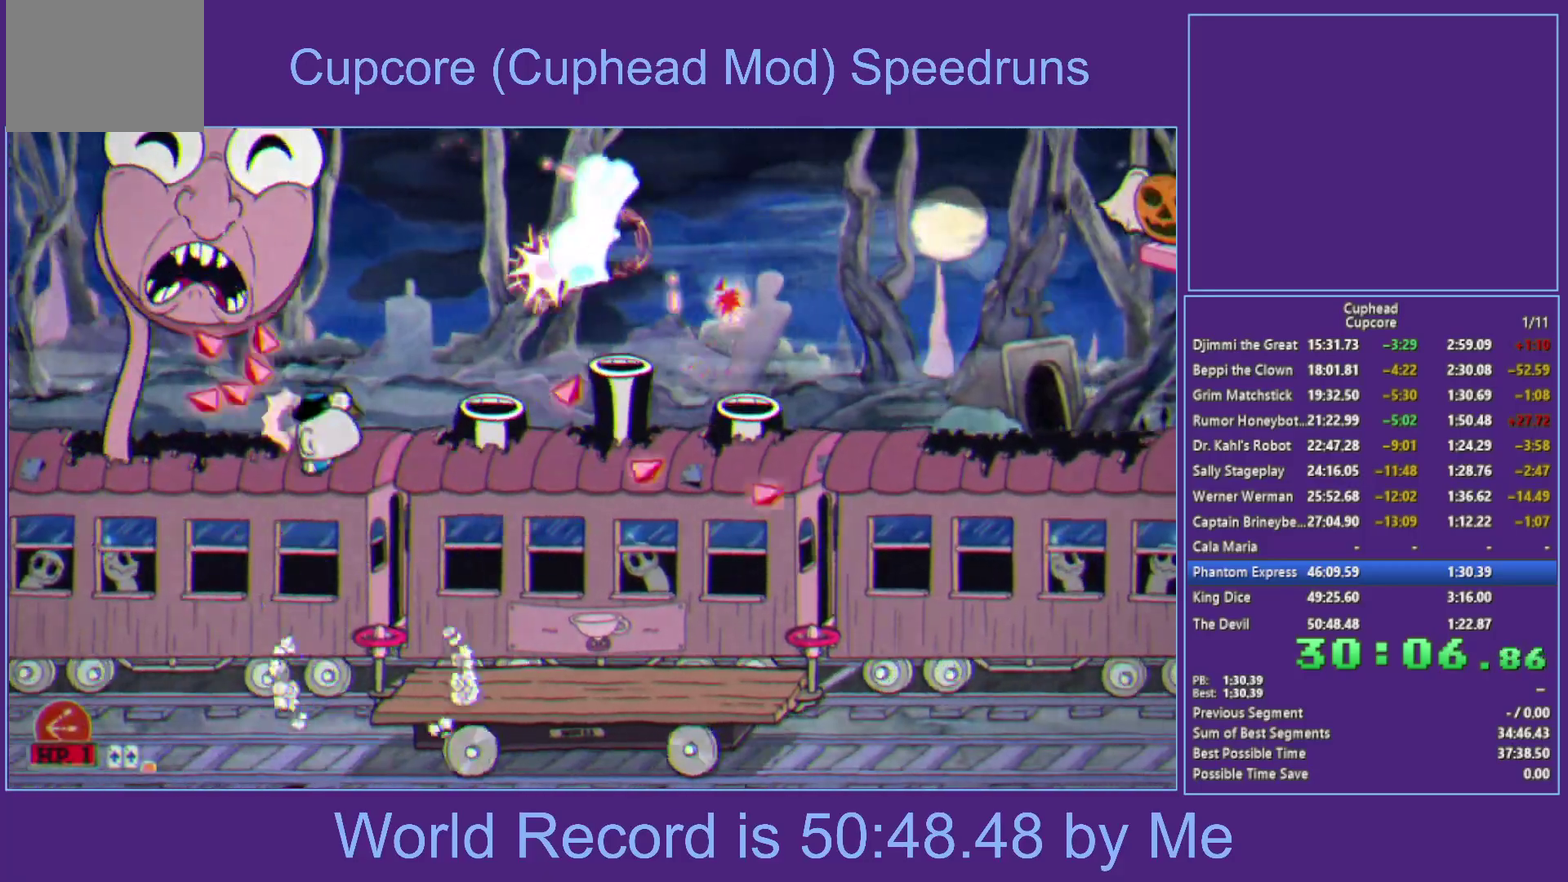
{"buttons": [], "left_stick": "up-right", "right_stick": "center", "events": [[17, "L1", "down"], [17, "left_stick", "up"], [67, "L1", "up"], [100, "A", "up"], [200, "X", "up"], [200, "left_stick", "up-right"]]}
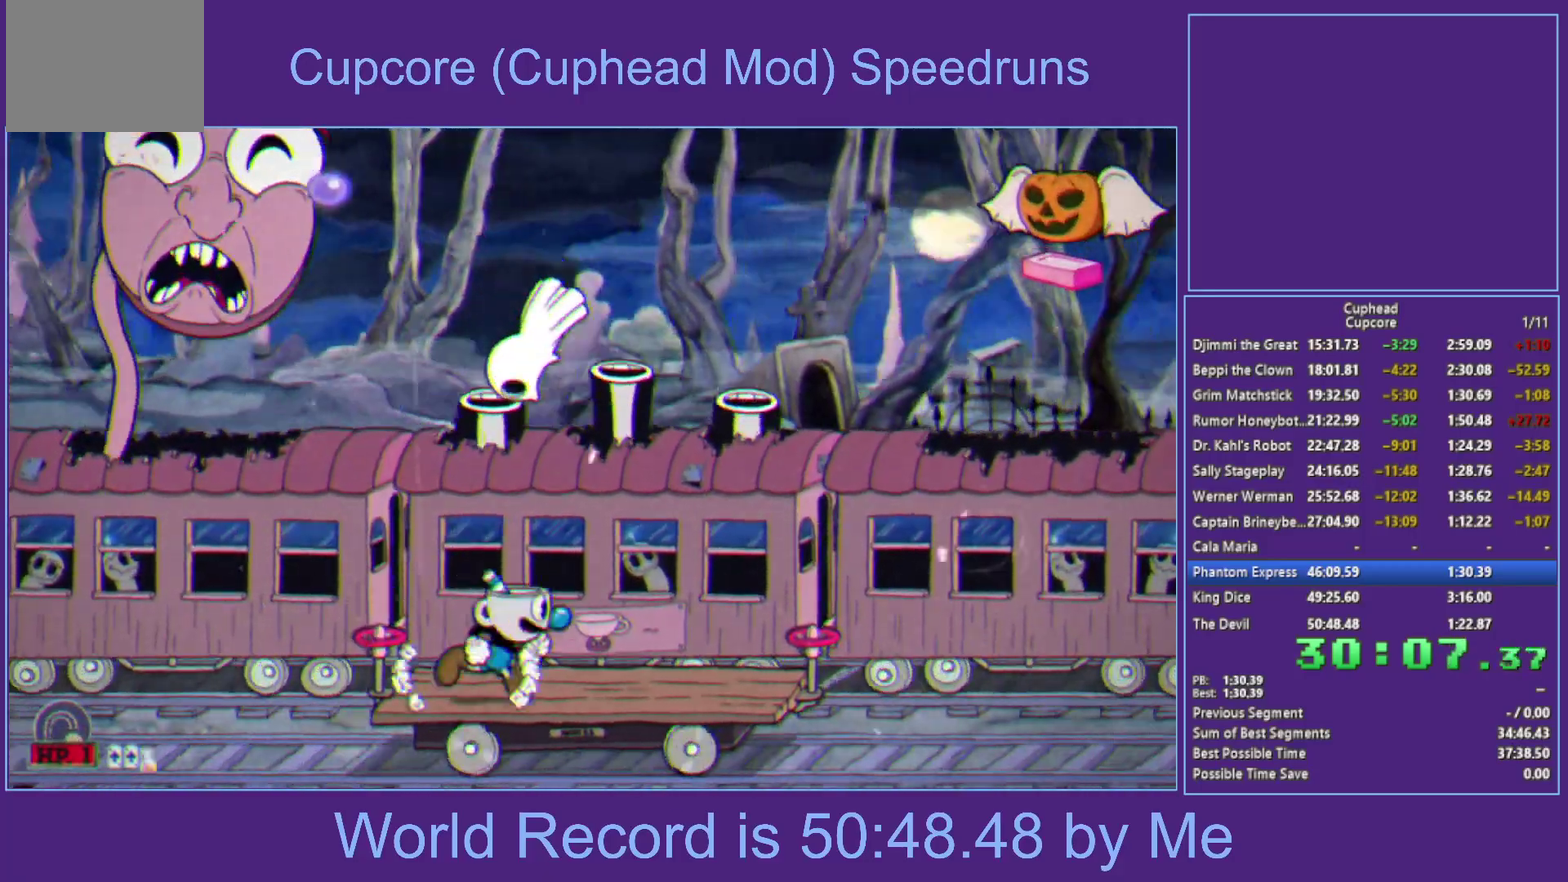
{"buttons": [], "left_stick": "up-right", "right_stick": "center", "events": [[17, "left_stick", "up"], [83, "X", "down"], [217, "left_stick", "up-right"], [233, "X", "up"]]}
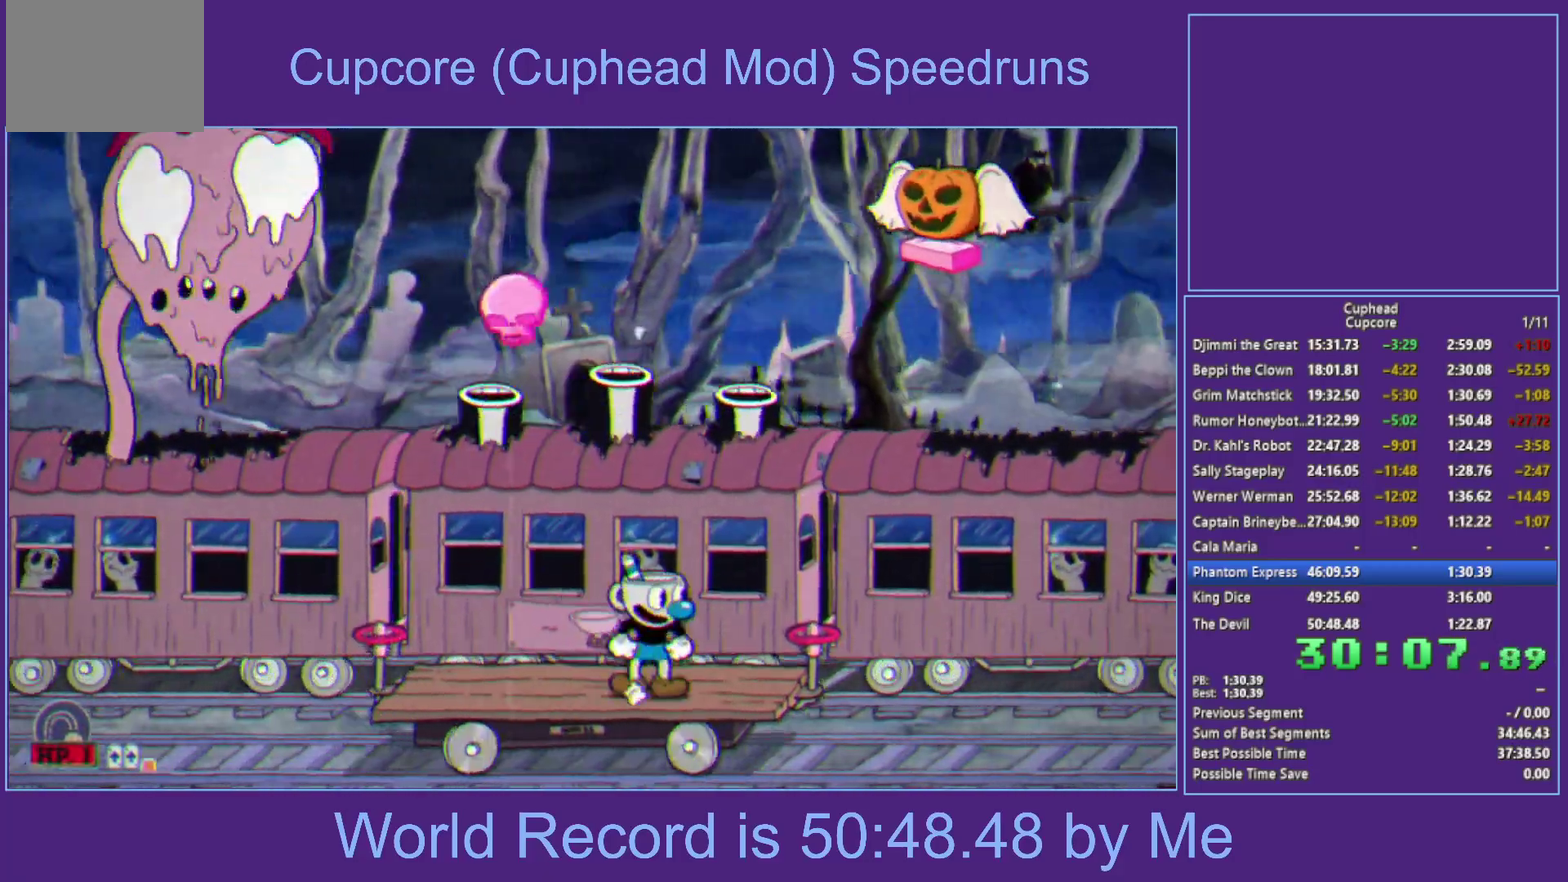
{"buttons": [], "left_stick": "left", "right_stick": "center", "events": [[17, "left_stick", "center"], [233, "A", "down"], [400, "left_stick", "left"], [450, "A", "up"]]}
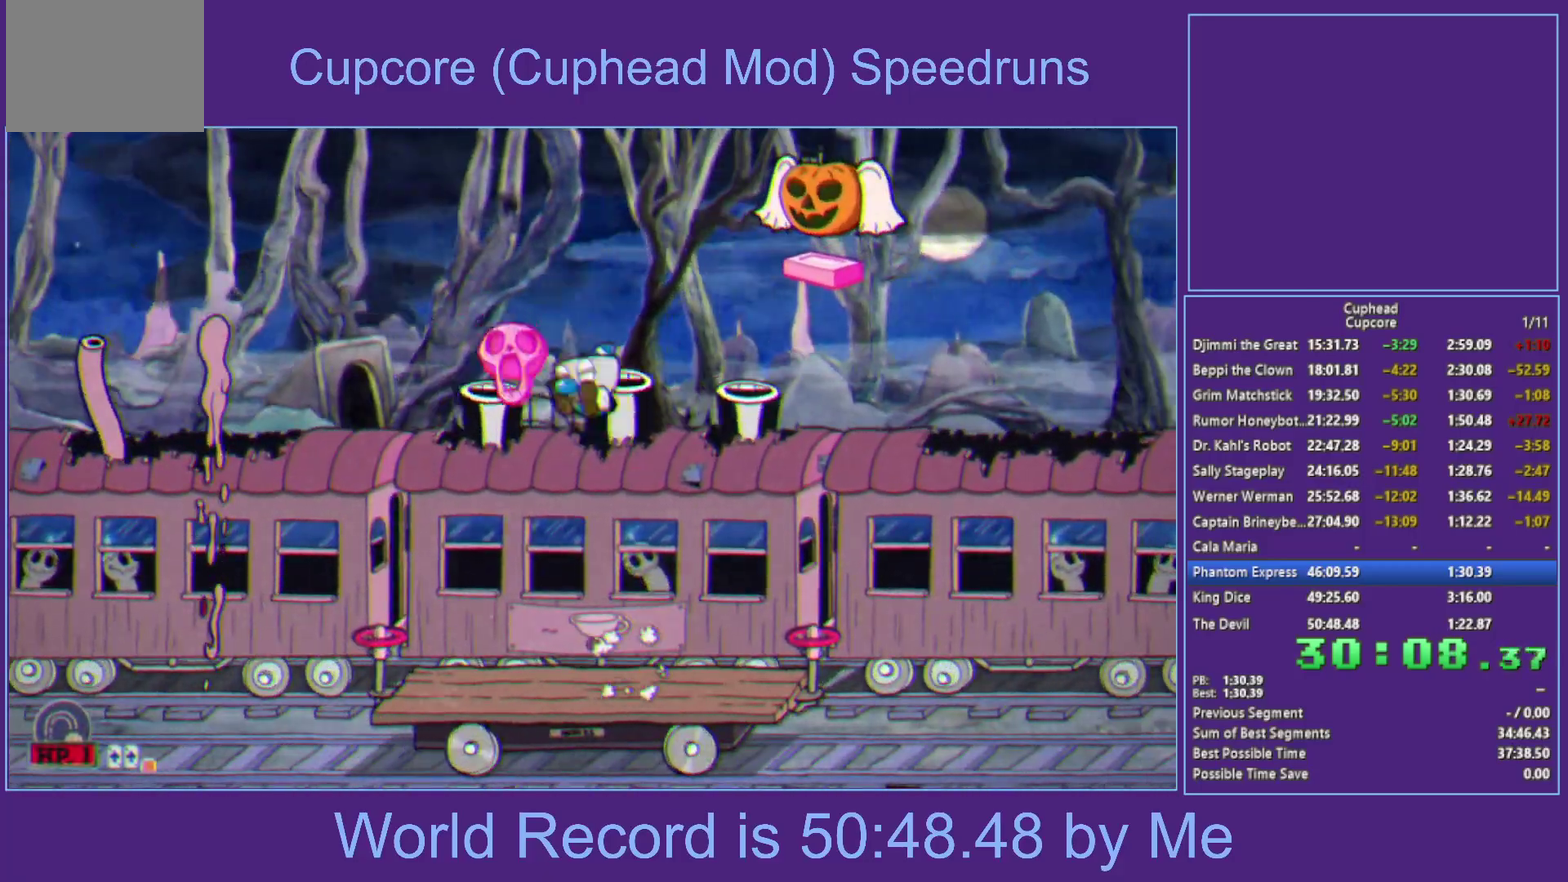
{"buttons": [], "left_stick": "right", "right_stick": "center", "events": [[17, "A", "down"], [167, "left_stick", "right"], [233, "A", "up"], [283, "left_stick", "center"], [467, "left_stick", "right"]]}
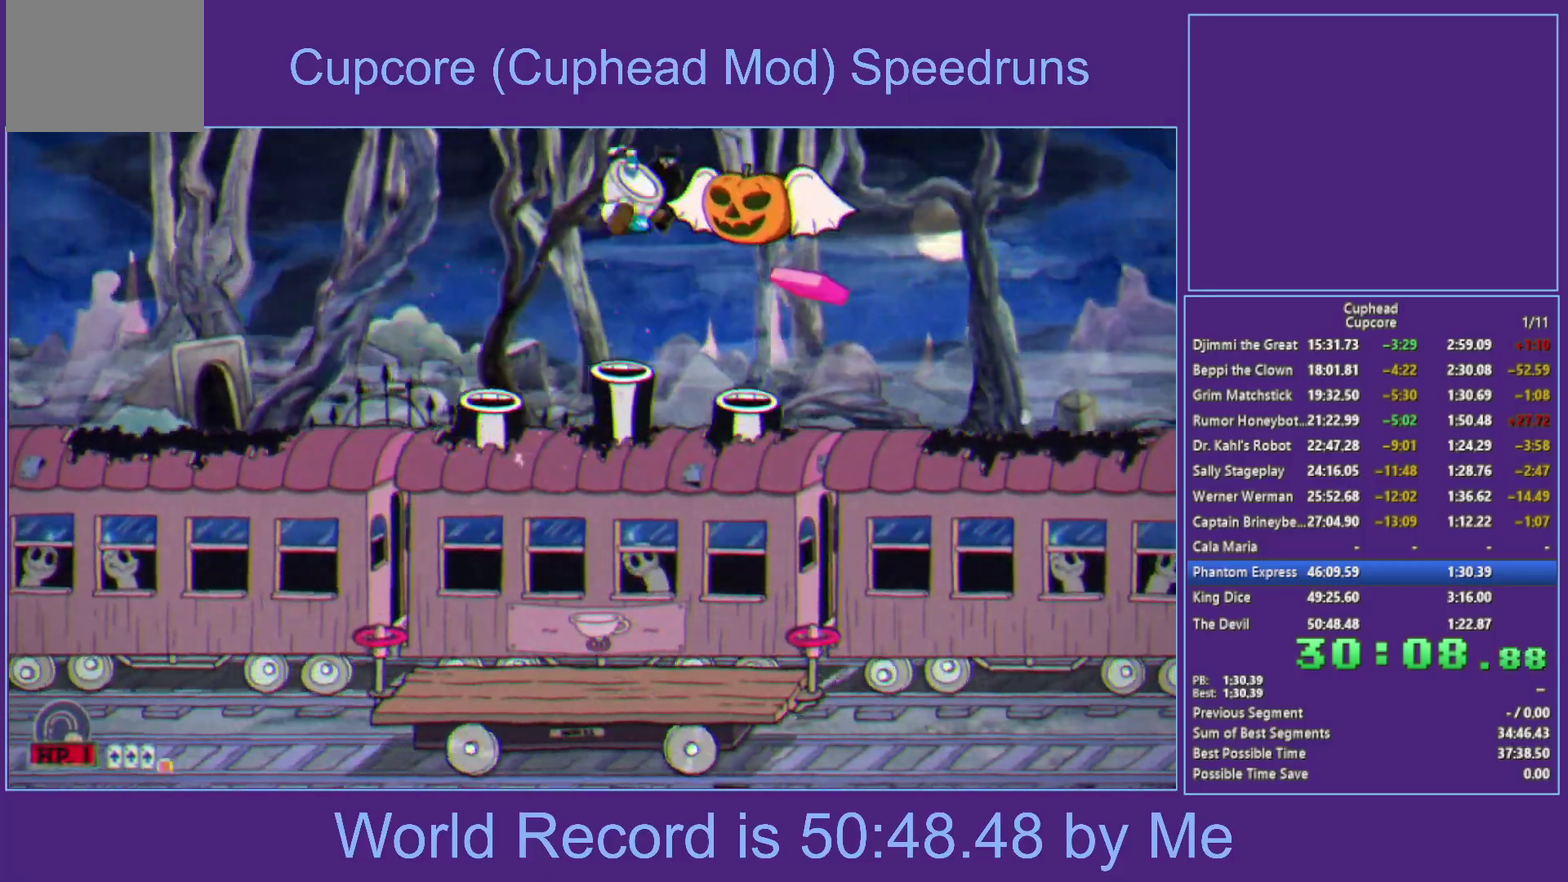
{"buttons": [], "left_stick": "left", "right_stick": "center", "events": [[67, "A", "down"], [333, "left_stick", "left"], [383, "A", "up"]]}
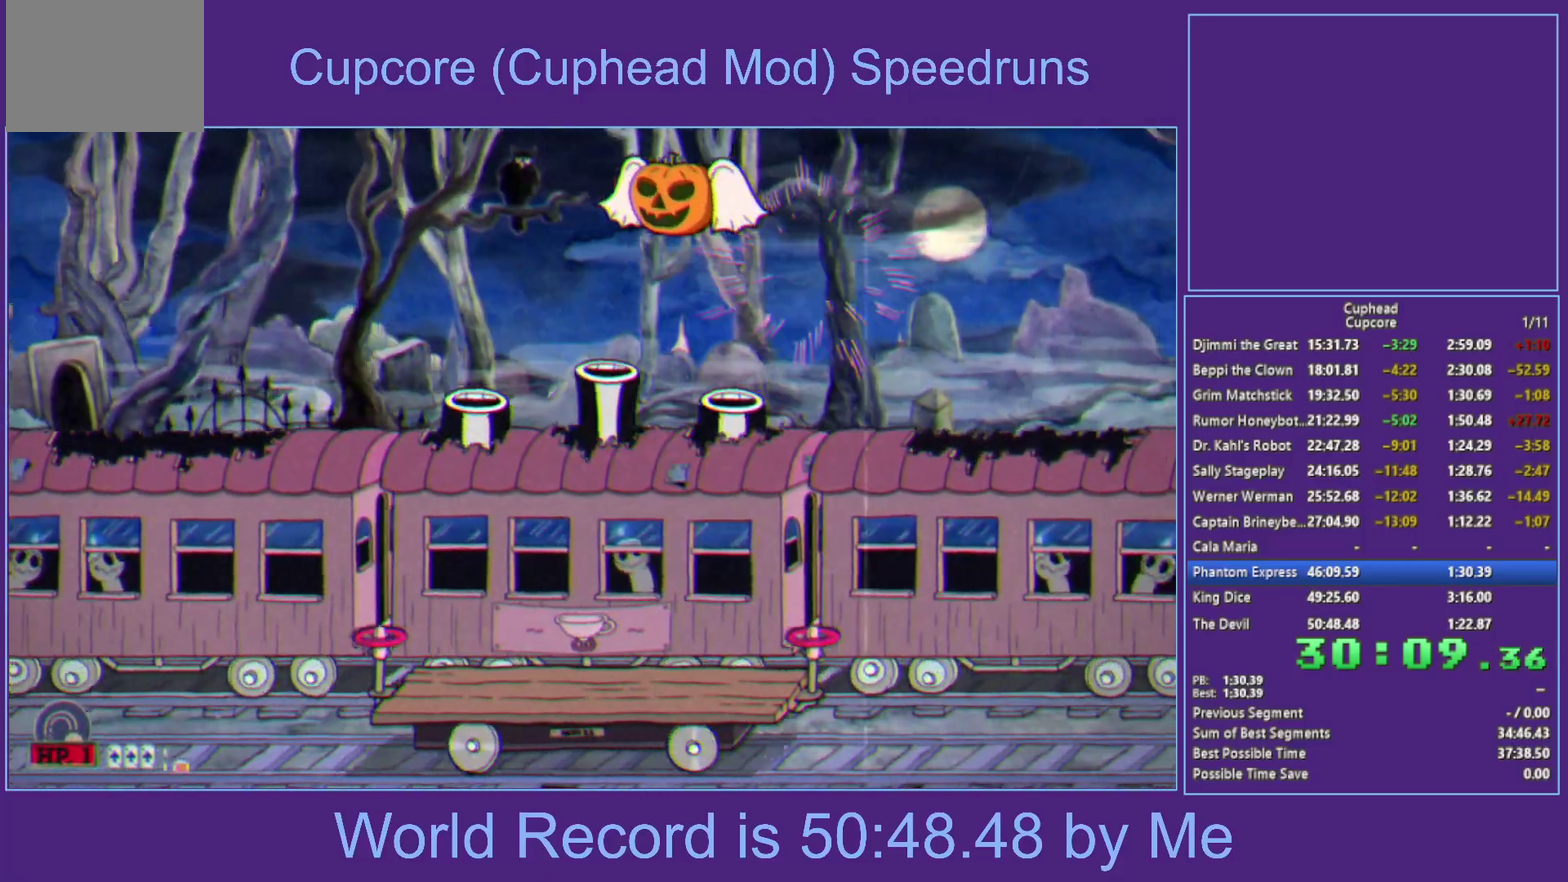
{"buttons": [], "left_stick": "center", "right_stick": "center", "events": [[67, "left_stick", "up"], [133, "X", "down"], [300, "X", "up"], [300, "left_stick", "up-left"], [367, "left_stick", "left"], [467, "left_stick", "center"]]}
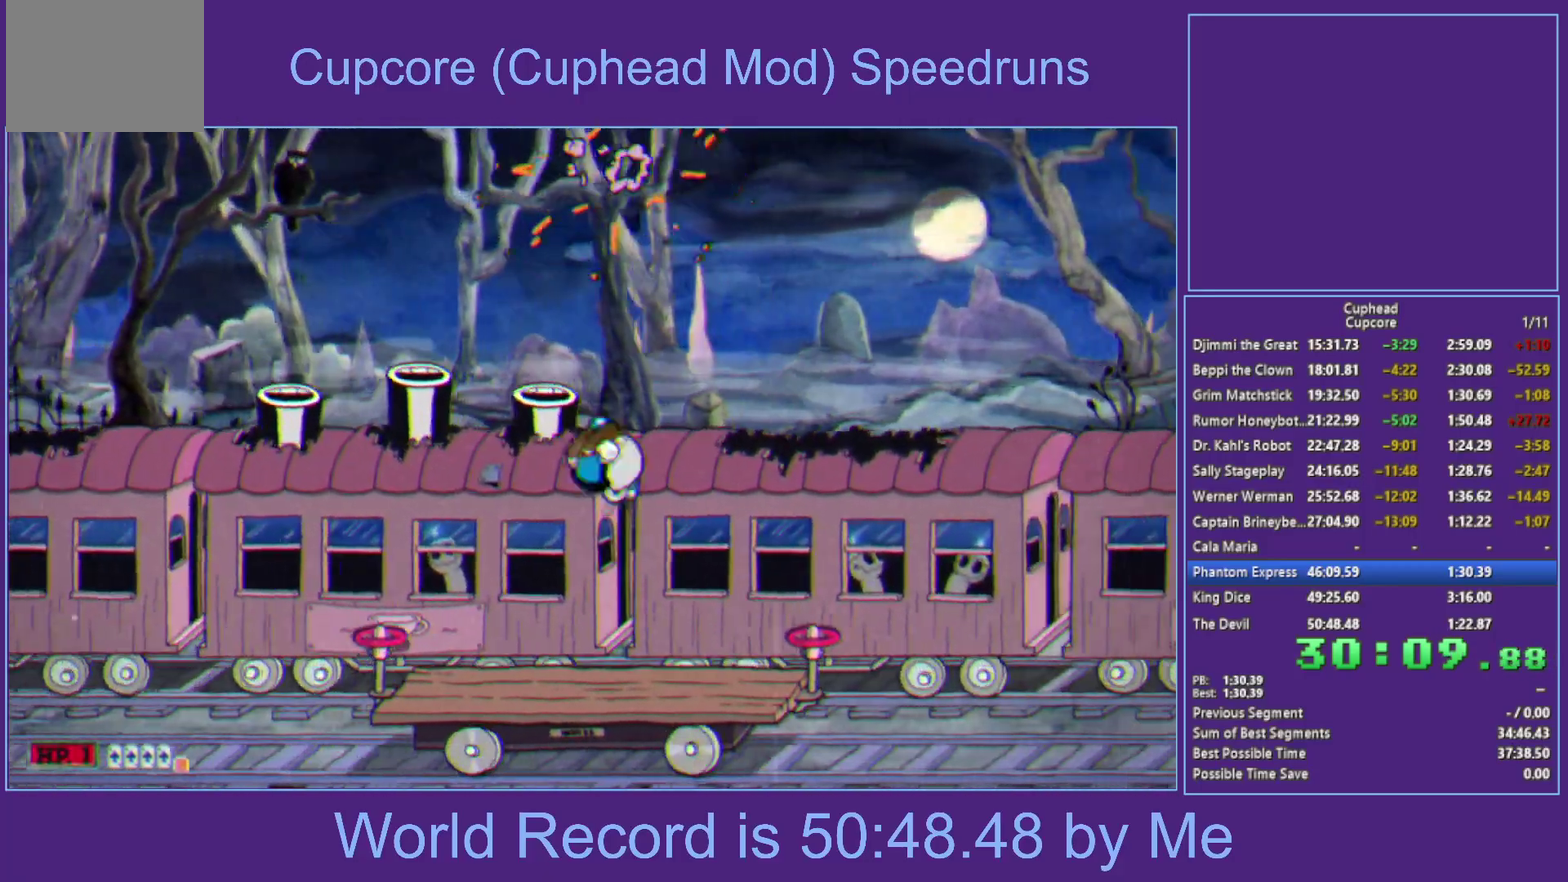
{"buttons": [], "left_stick": "center", "right_stick": "center", "events": []}
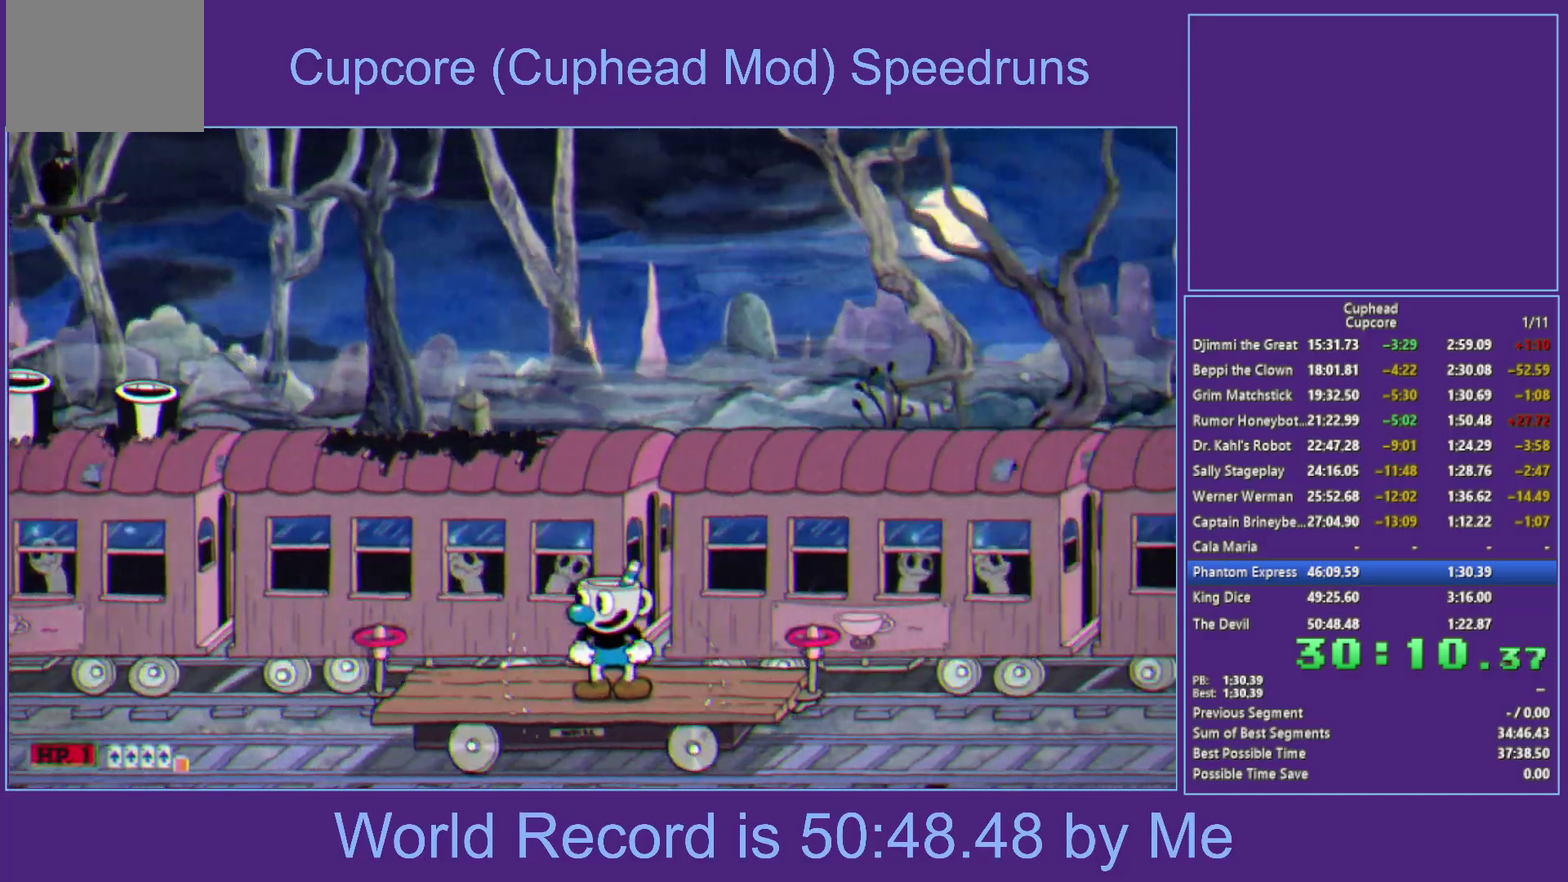
{"buttons": [], "left_stick": "center", "right_stick": "center", "events": []}
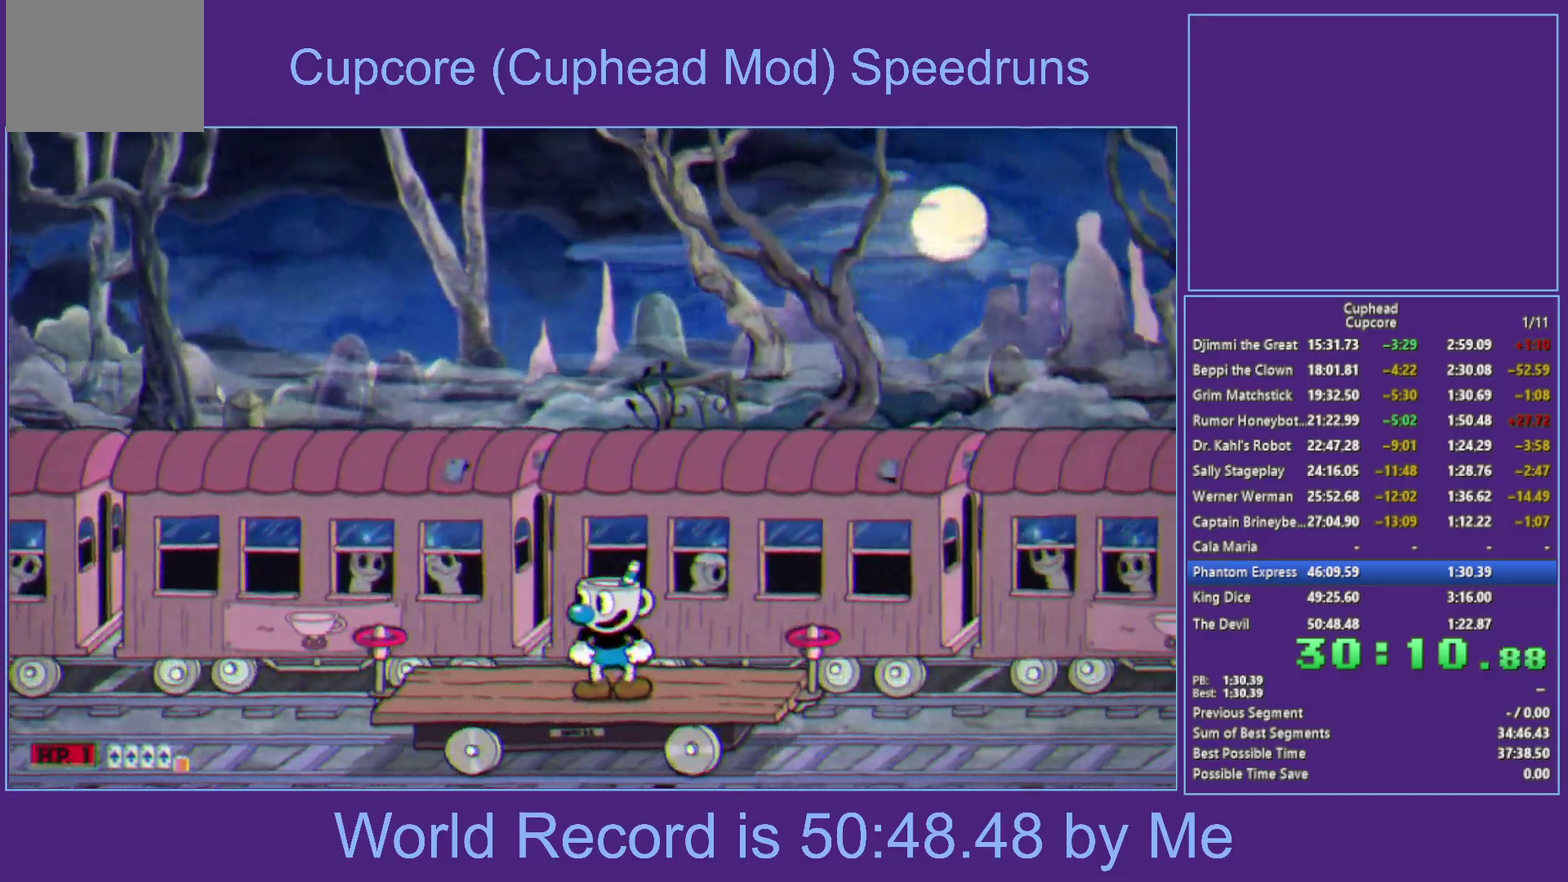
{"buttons": [], "left_stick": "center", "right_stick": "center", "events": []}
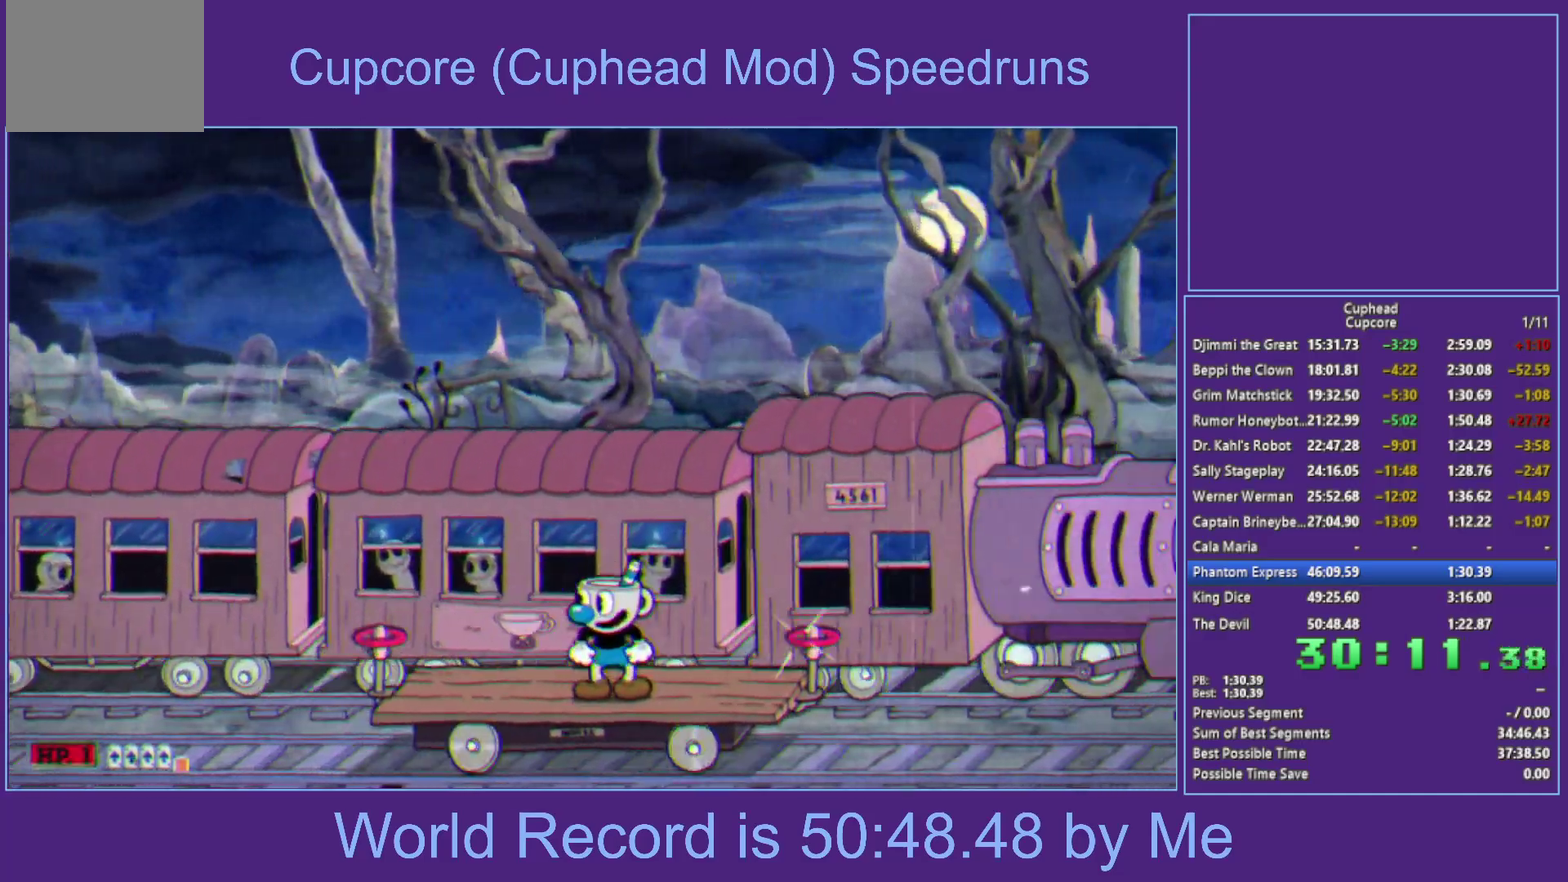
{"buttons": [], "left_stick": "center", "right_stick": "center", "events": []}
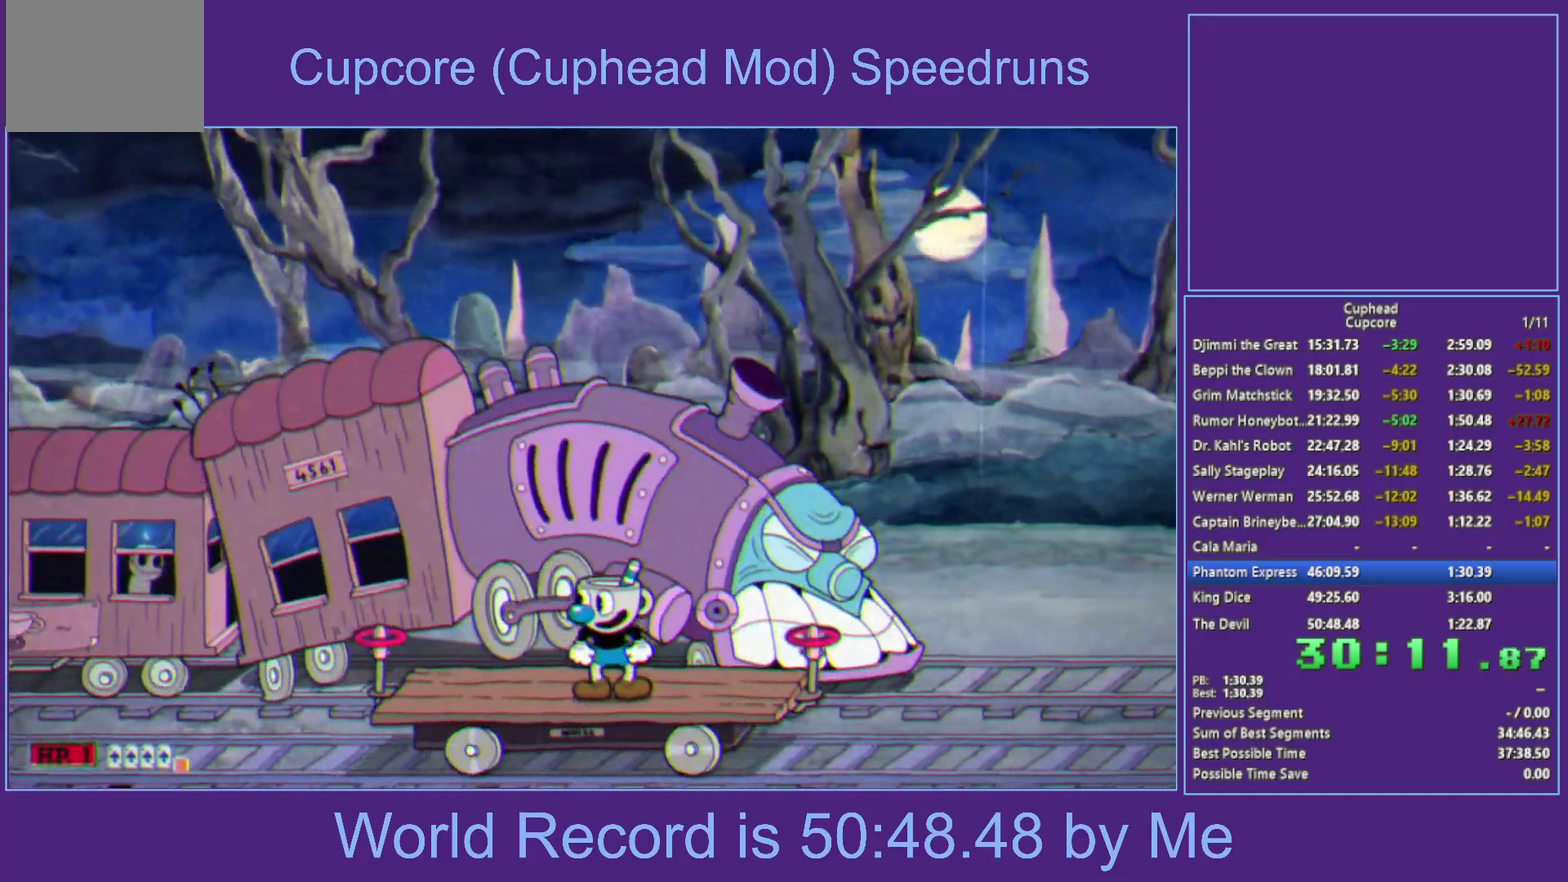
{"buttons": [], "left_stick": "center", "right_stick": "center", "events": []}
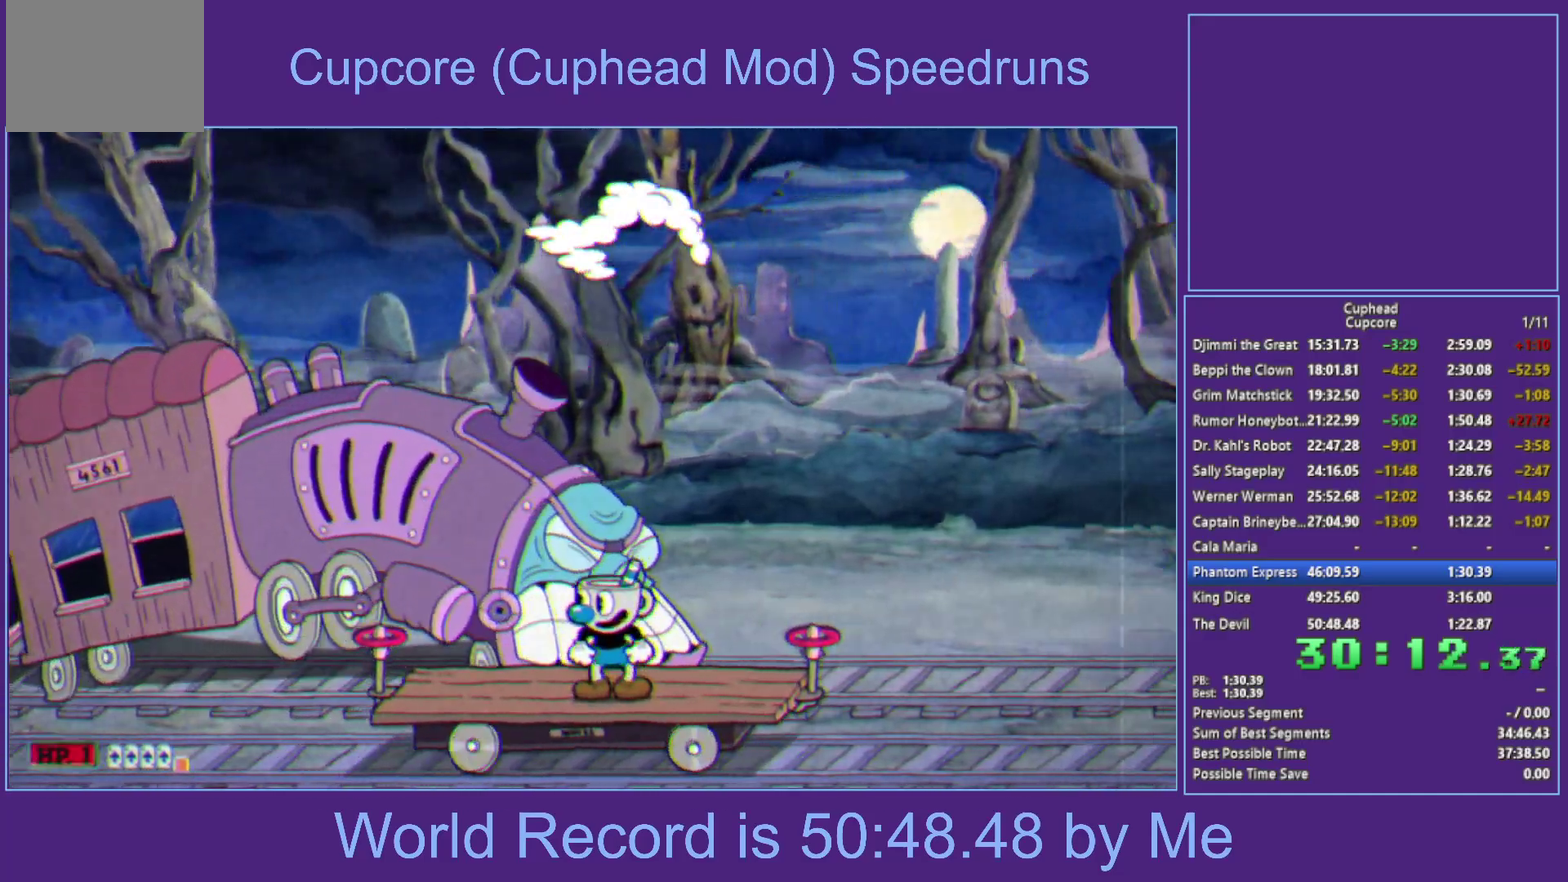
{"buttons": [], "left_stick": "center", "right_stick": "center", "events": [[300, "left_stick", "right"], [417, "left_stick", "center"]]}
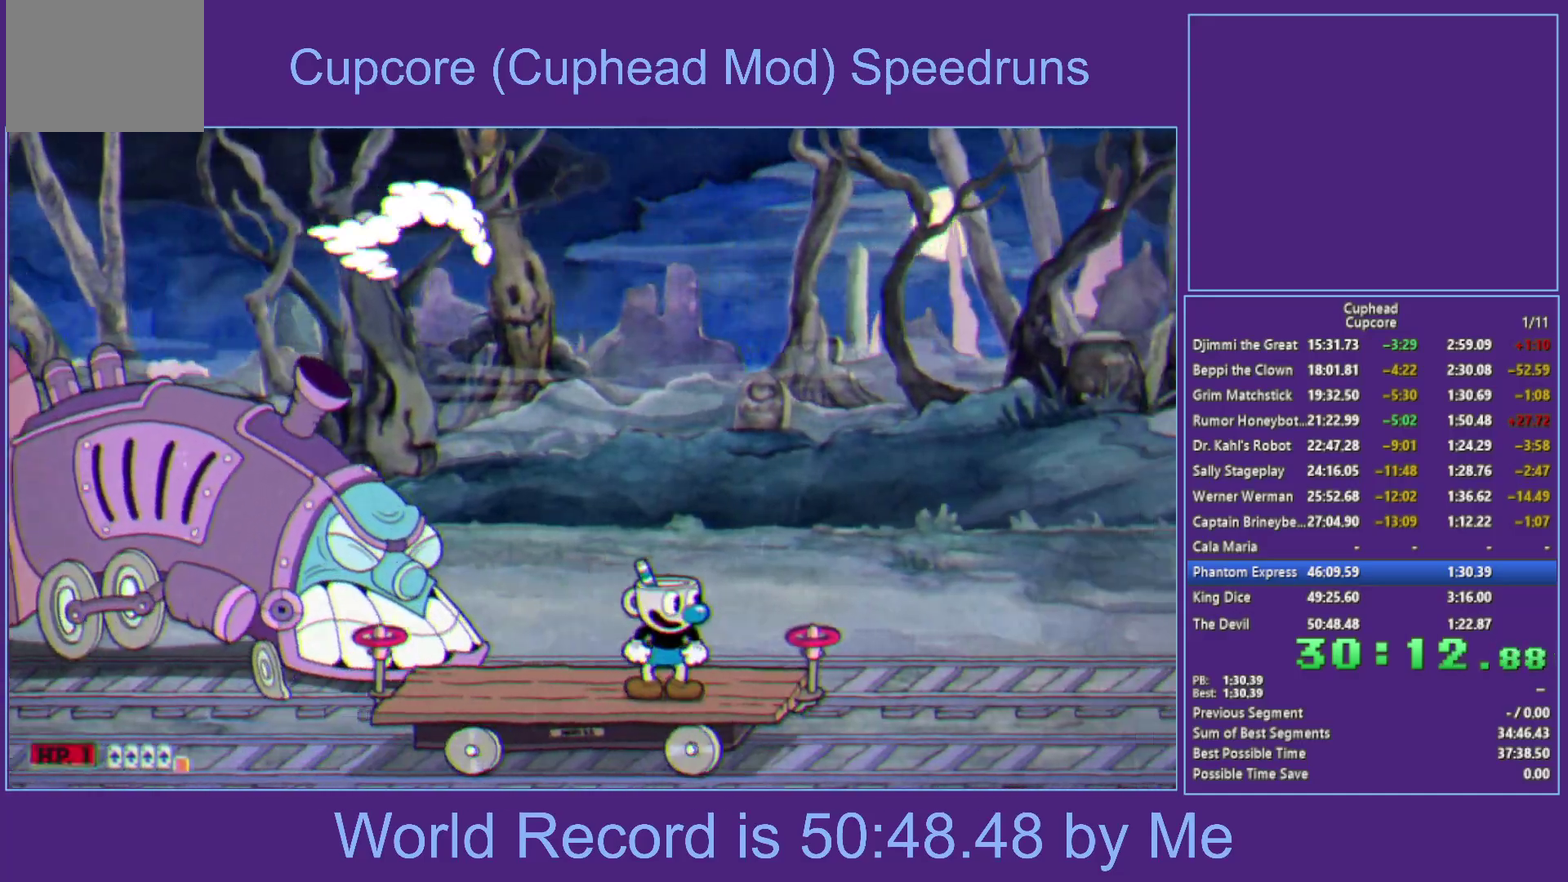
{"buttons": [], "left_stick": "center", "right_stick": "center", "events": [[83, "left_stick", "right"], [167, "left_stick", "center"]]}
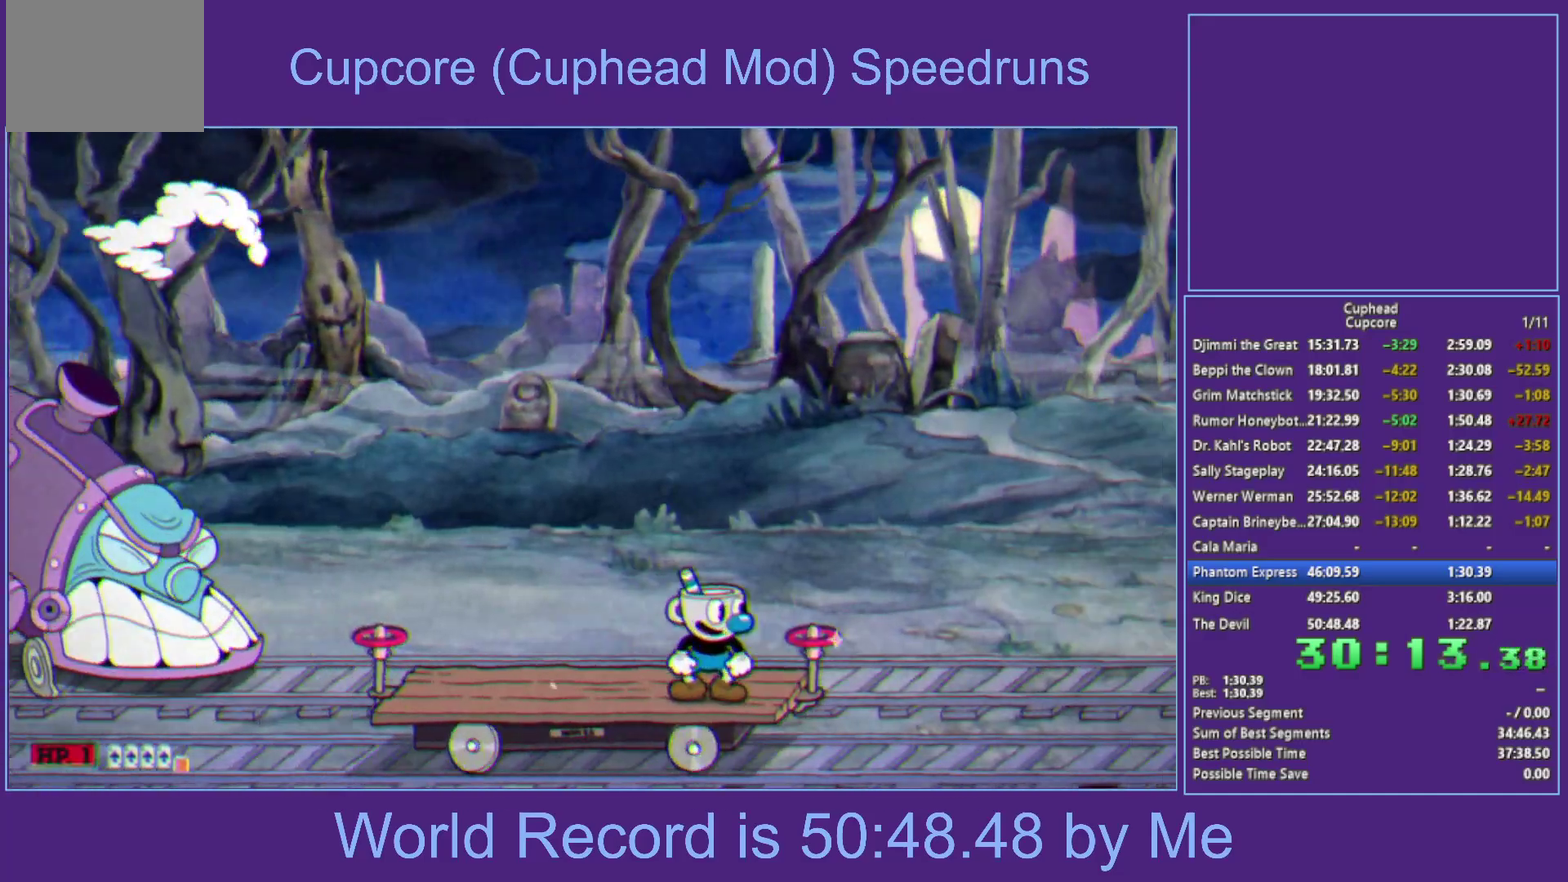
{"buttons": [], "left_stick": "center", "right_stick": "center", "events": []}
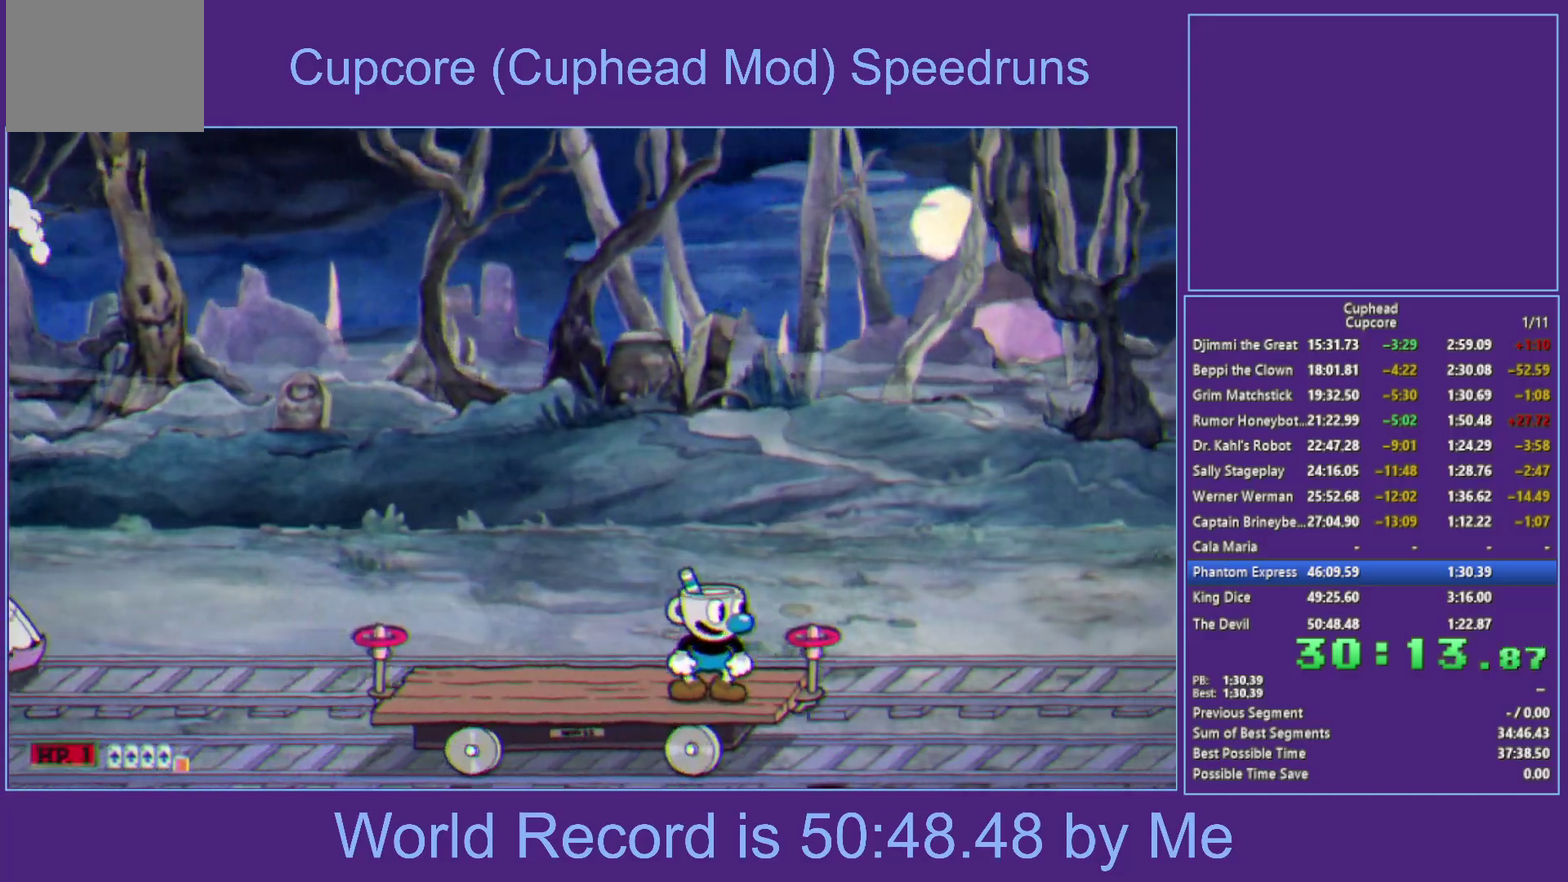
{"buttons": ["R1"], "left_stick": "left", "right_stick": "center", "events": [[233, "R1", "down"], [400, "left_stick", "left"]]}
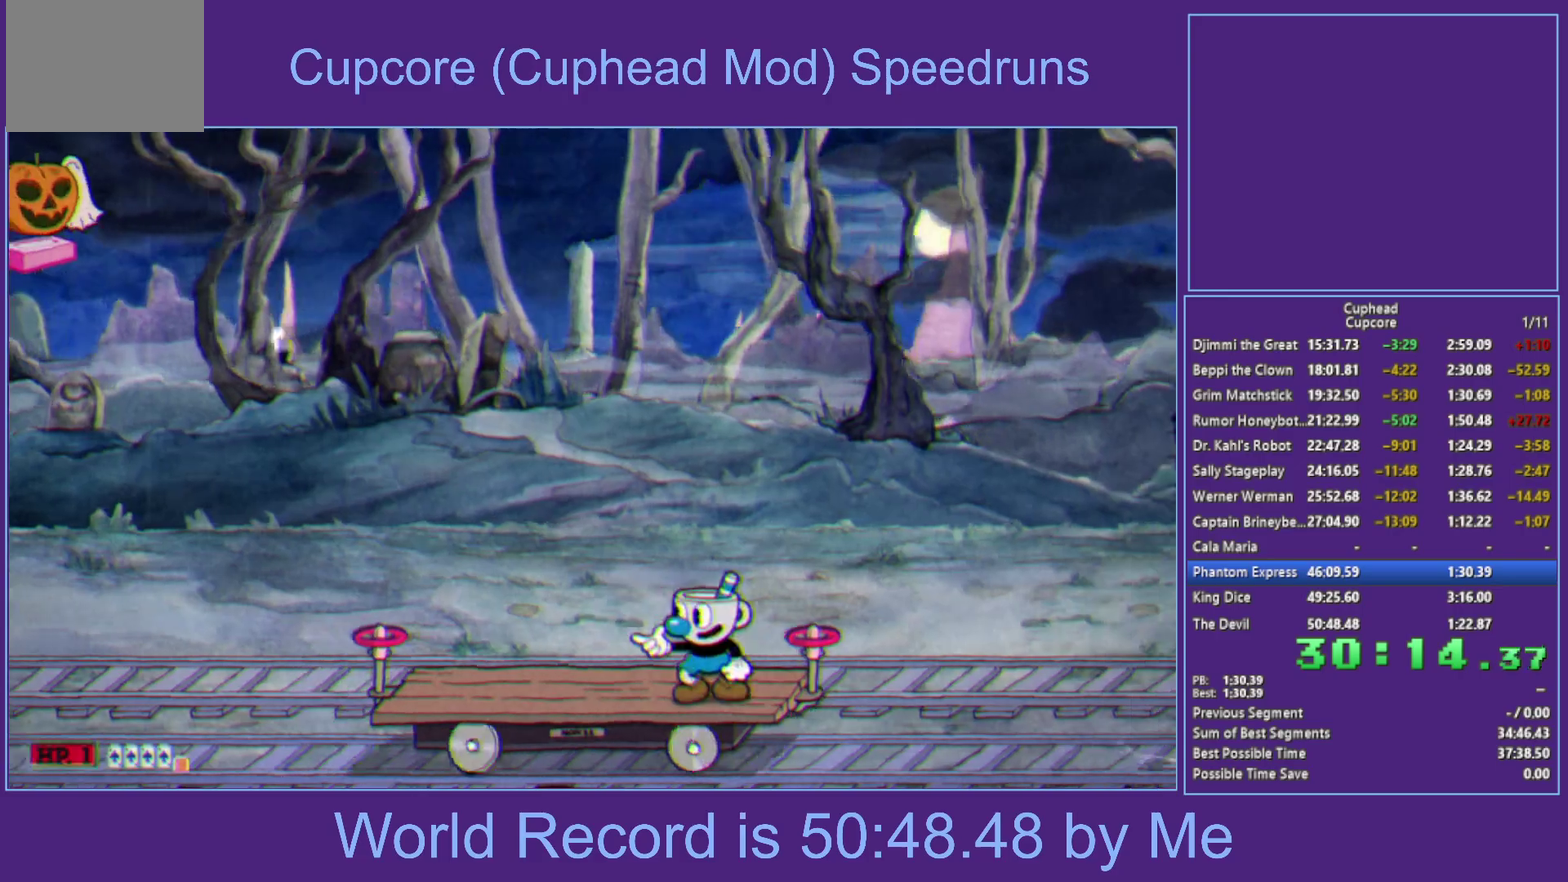
{"buttons": ["A"], "left_stick": "up-left", "right_stick": "center", "events": [[100, "R1", "up"], [100, "left_stick", "center"], [217, "left_stick", "left"], [283, "left_stick", "up-left"], [317, "A", "down"], [367, "left_stick", "center"], [483, "left_stick", "up-left"]]}
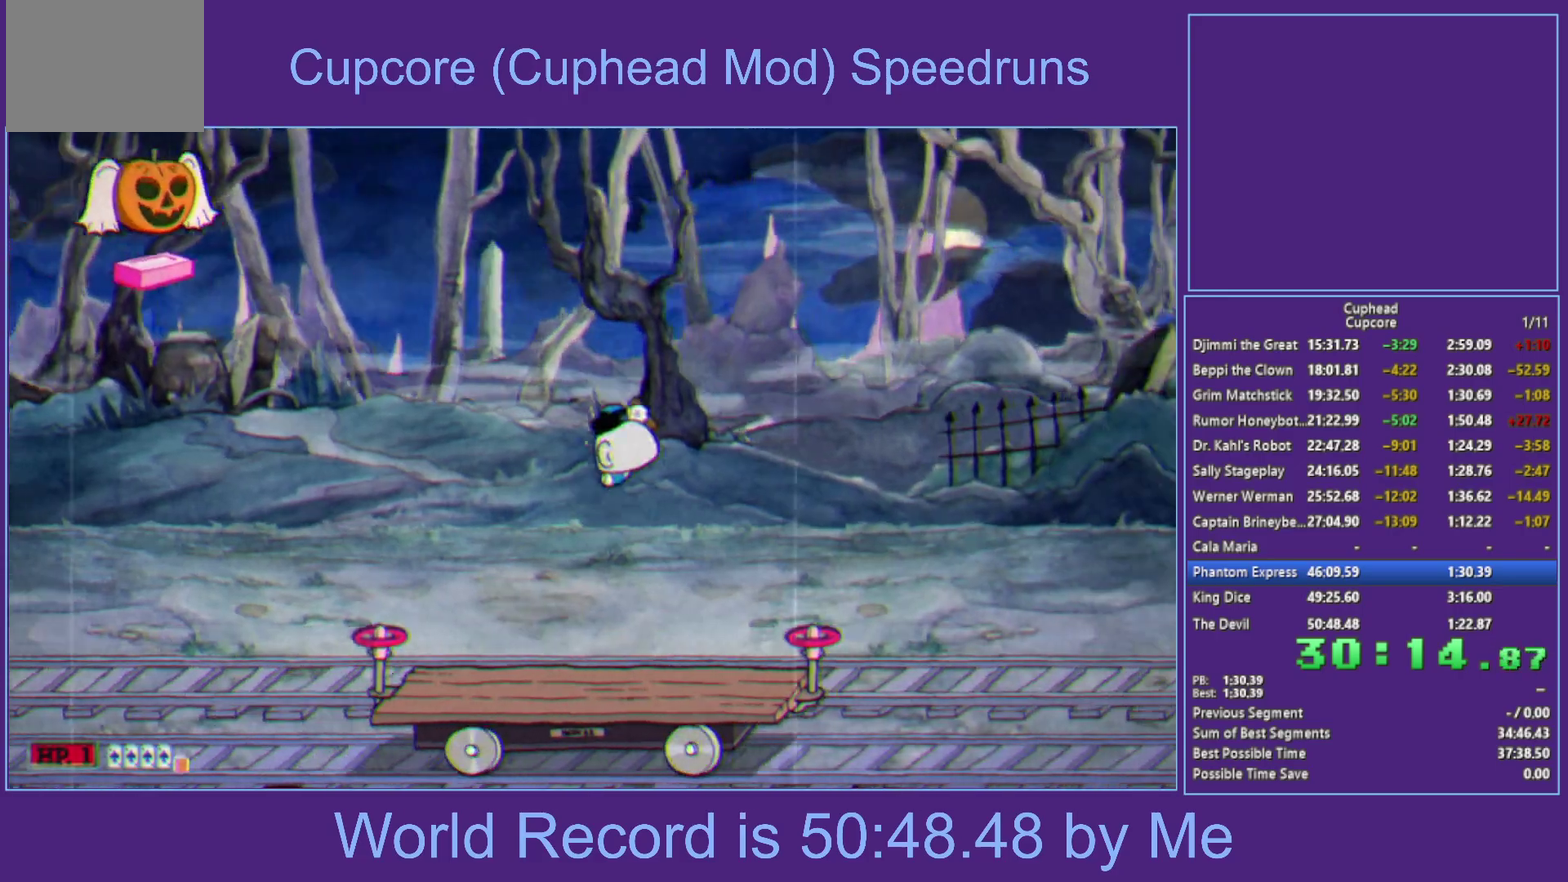
{"buttons": [], "left_stick": "left", "right_stick": "center", "events": [[50, "A", "up"], [133, "X", "down"], [300, "X", "up"], [367, "left_stick", "right"], [450, "left_stick", "center"], [500, "left_stick", "left"]]}
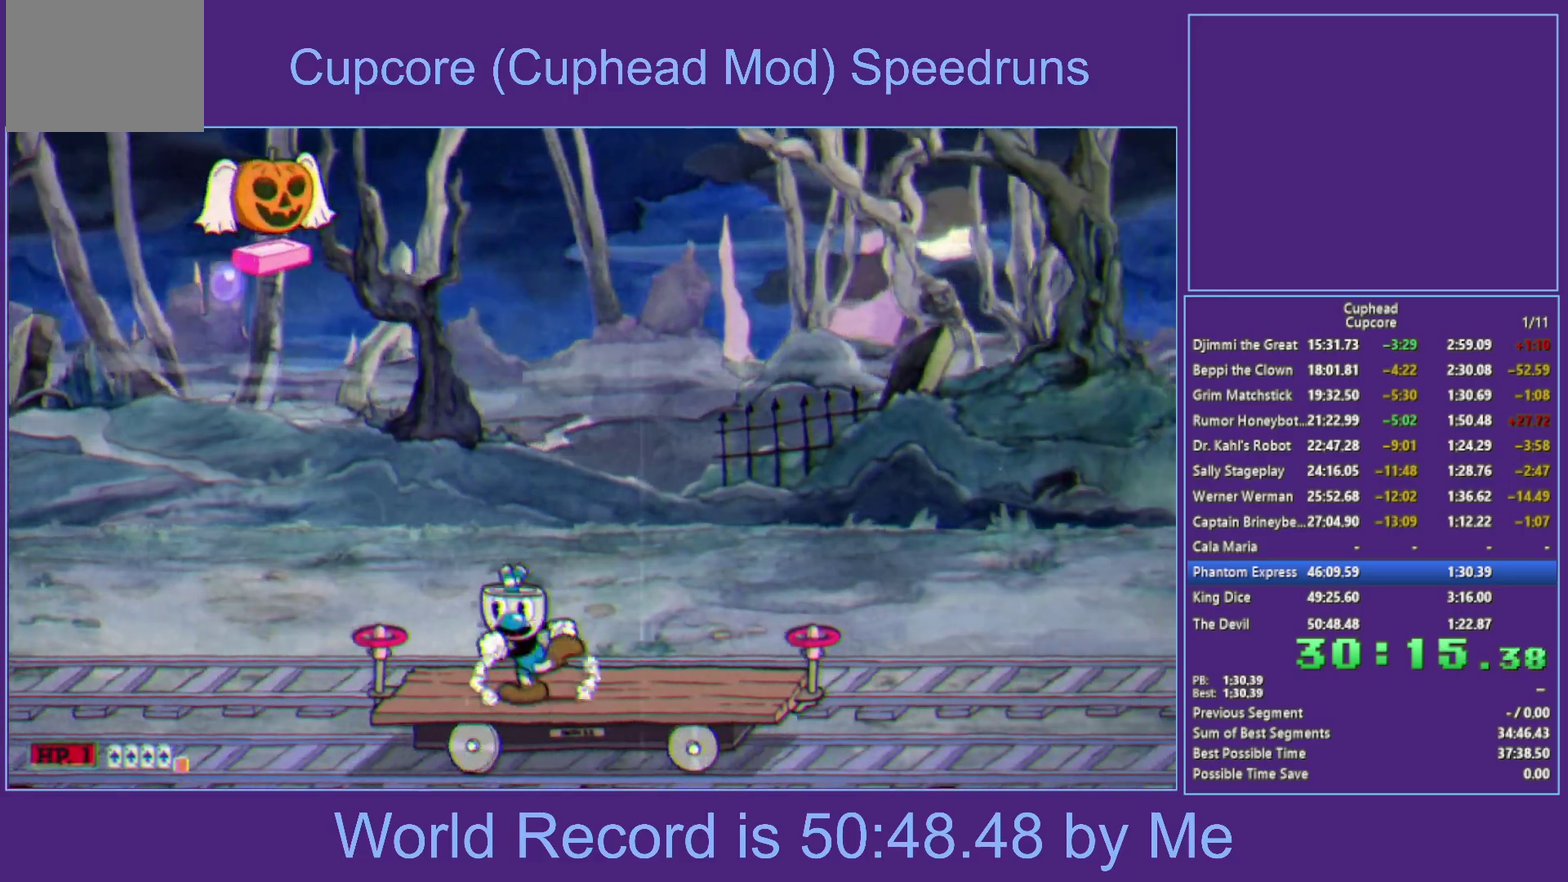
{"buttons": ["X"], "left_stick": "up", "right_stick": "center", "events": [[167, "left_stick", "center"], [283, "A", "down"], [333, "left_stick", "up-left"], [400, "left_stick", "up"], [417, "A", "up"], [483, "X", "down"]]}
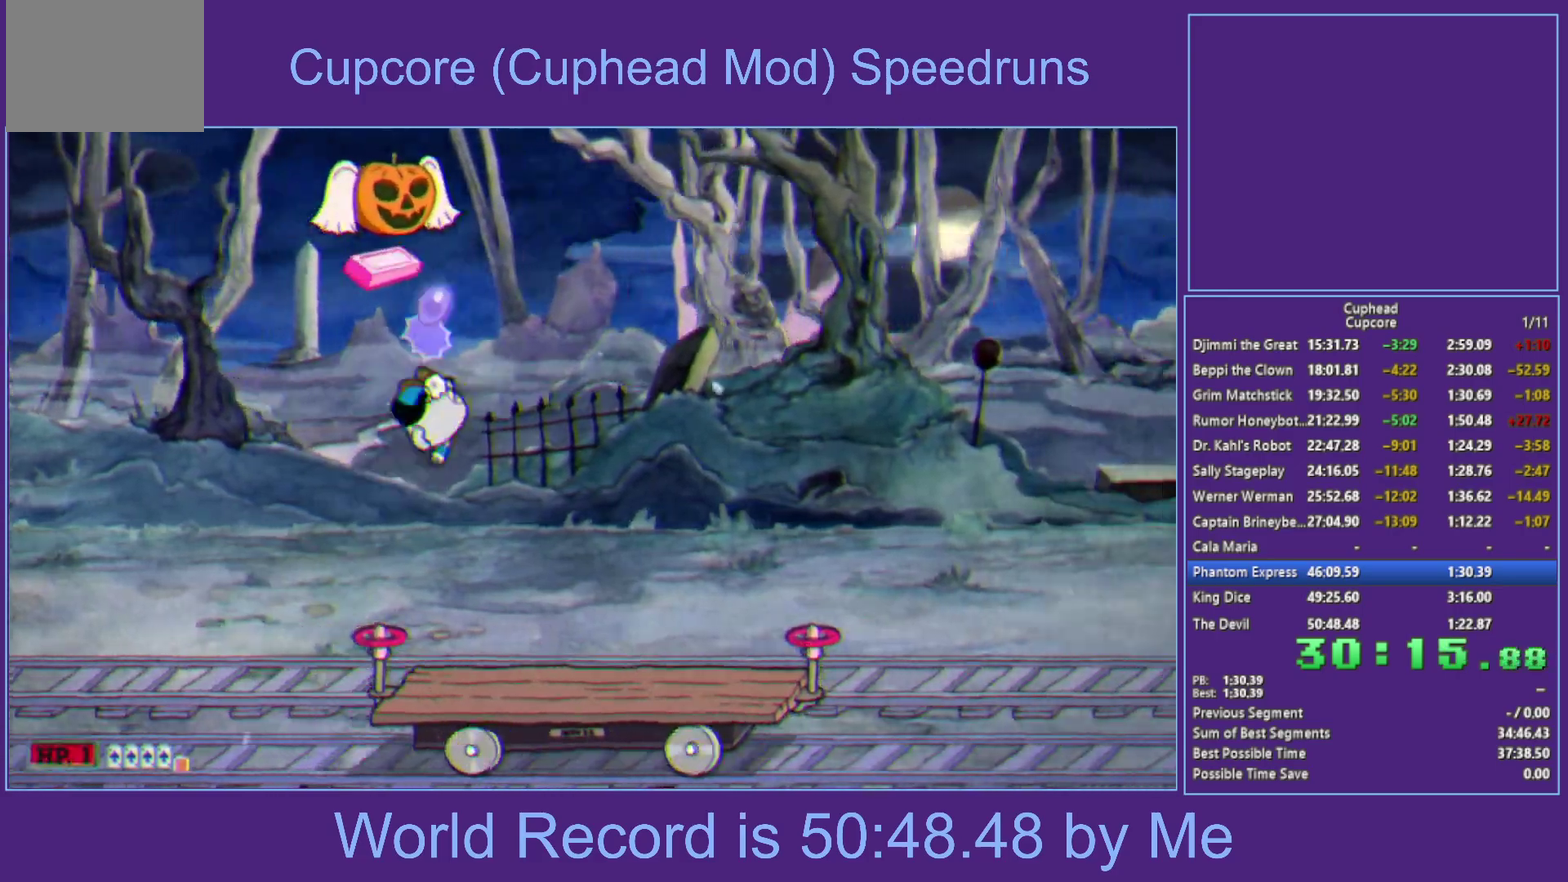
{"buttons": ["A"], "left_stick": "left", "right_stick": "center", "events": [[150, "left_stick", "right"], [233, "X", "up"], [283, "left_stick", "center"], [450, "left_stick", "left"], [467, "A", "down"]]}